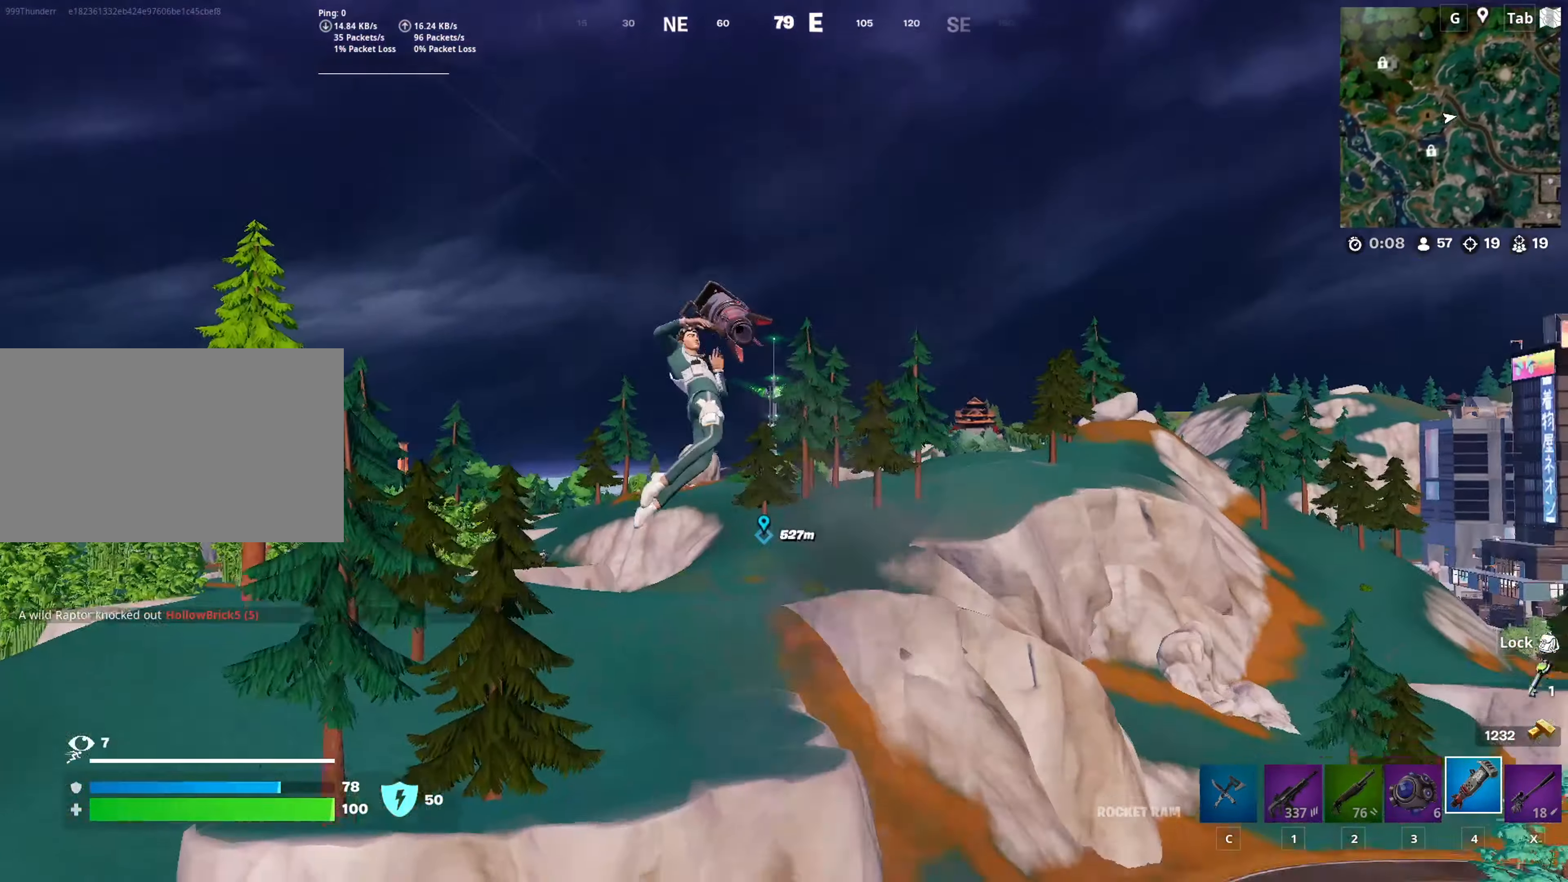
Gameplay with keyboard and mouse; each line is a JSON object with the keys and mouse buttons held at the frame after it. "events" lists presses ("down") and releases ("up") of "1", "2", "3", "4", "5", "a", "alt", "c", "caps_lock", "ctrl", "d", "e", "f", "g", "q", "r", "s", "shift", "space", "t", "tab", "v", "w", "x", "z", "mouse_left", "mouse_wheel" and "mouse_right" between this image and that frame as [ms after this image, input, new state], when the widget could be followed in between. "mouse_left", "mouse_wheel", "mouse_right" = the "left", "wheel", "right" buttons of the "mouse" list. No other keys are recorded. "wheel" means that the mouse wheel is clicked or scrolled. "mouse_move" is the direction in which the mouse moves at that frame (one of eight, or "still"), when it could be read.
{"keys": ["w"], "mouse": ["left"], "mouse_move": "down", "events": []}
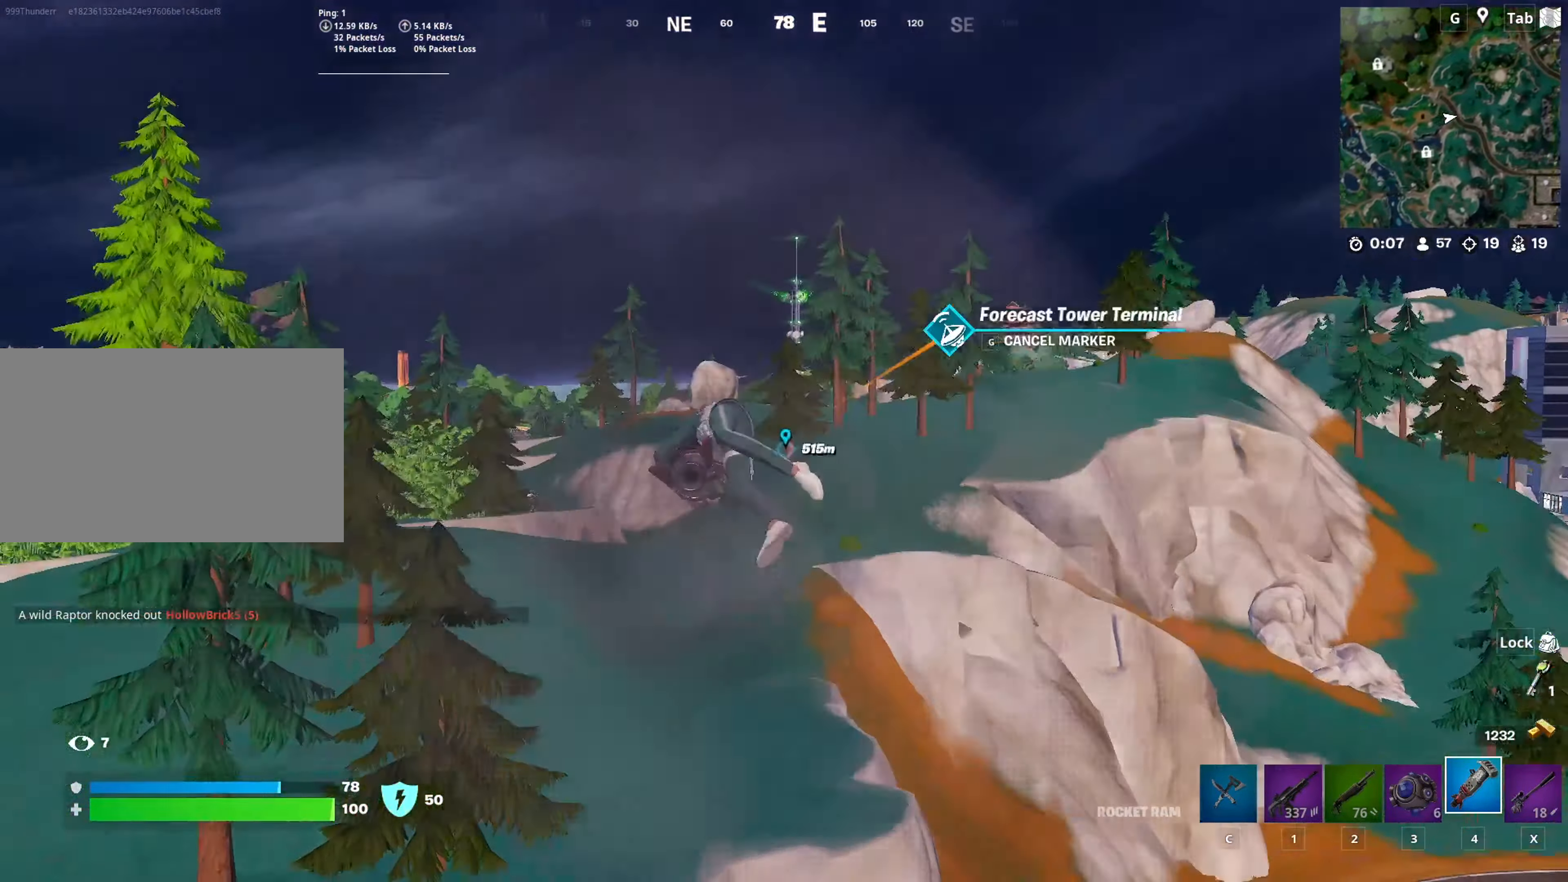
{"keys": ["w"], "mouse": ["left"], "mouse_move": "still", "events": []}
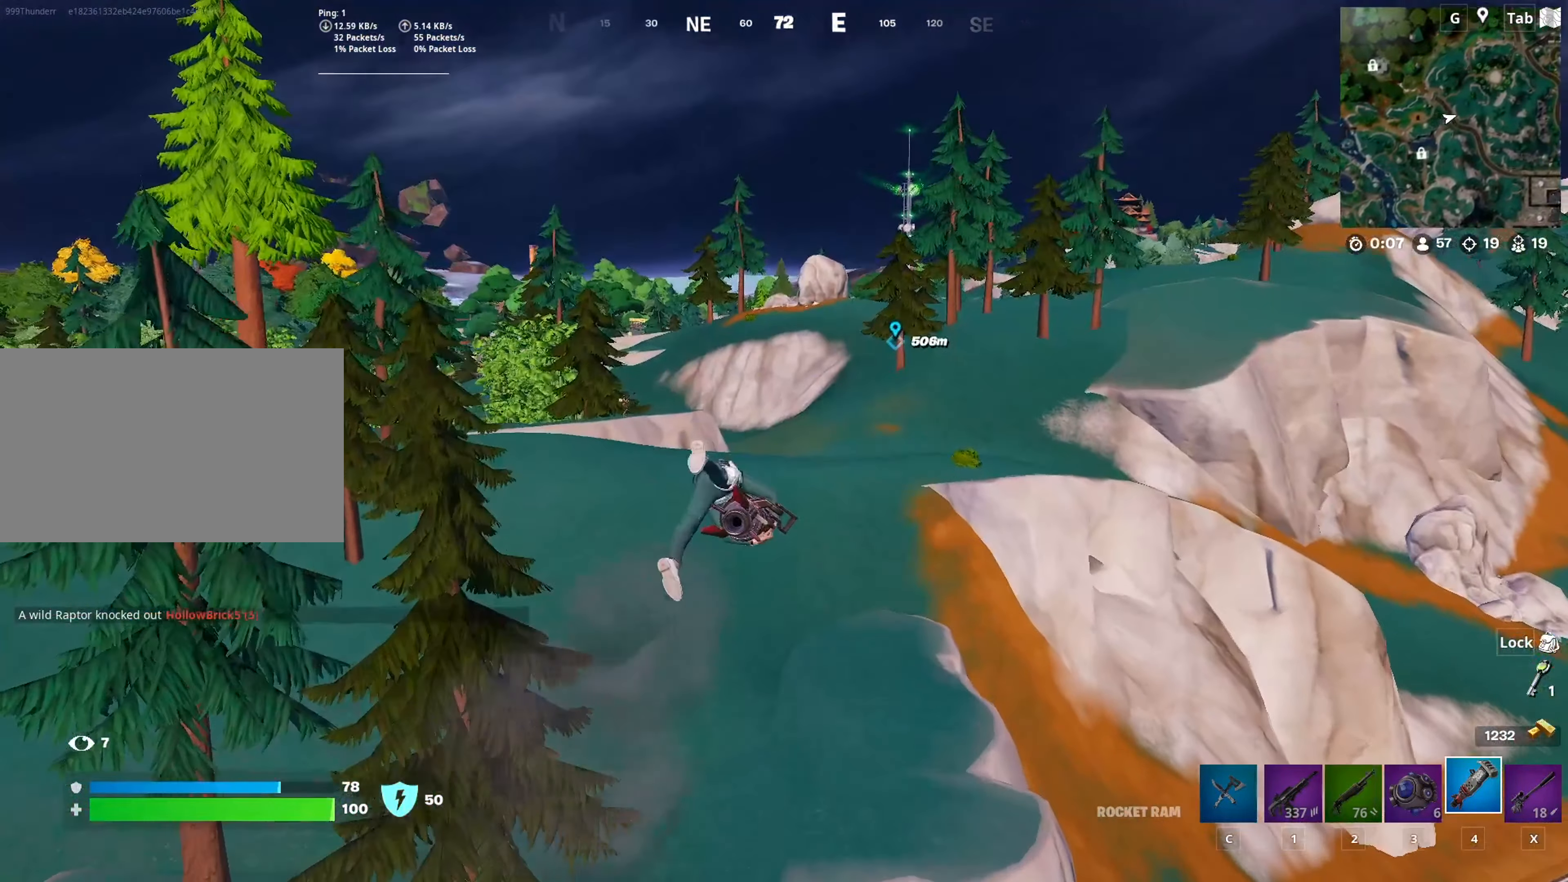
{"keys": ["w"], "mouse": ["left"], "mouse_move": "left", "events": [[117, "a", "down"], [300, "a", "up"]]}
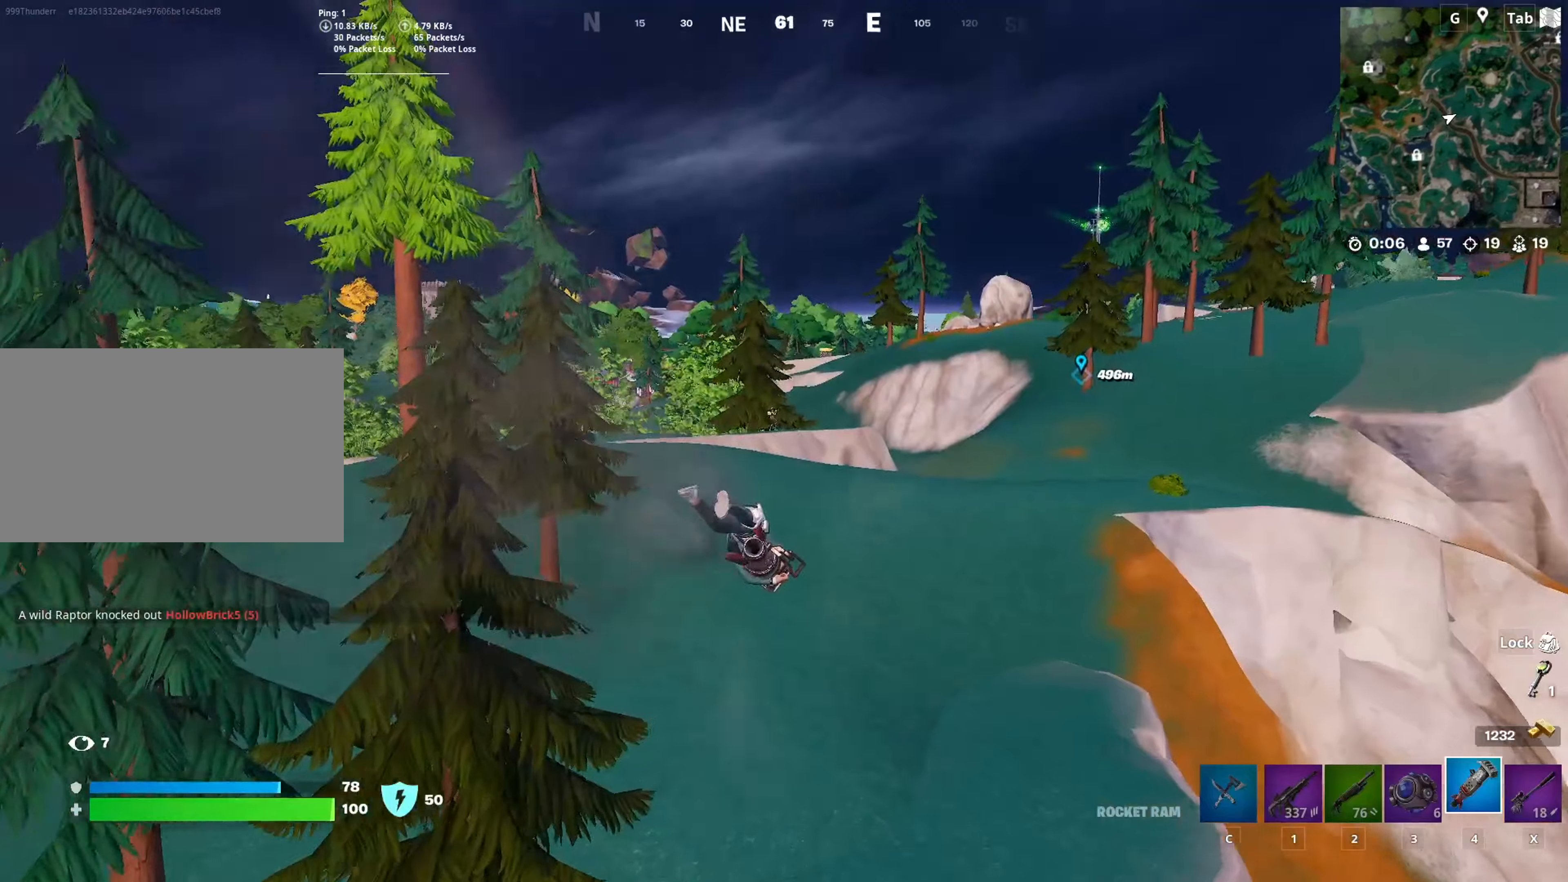
{"keys": ["w"], "mouse": [], "mouse_move": "still", "events": [[34, "a", "down"], [167, "mouse_left", "up"], [267, "x", "down"], [317, "a", "up"], [451, "x", "up"]]}
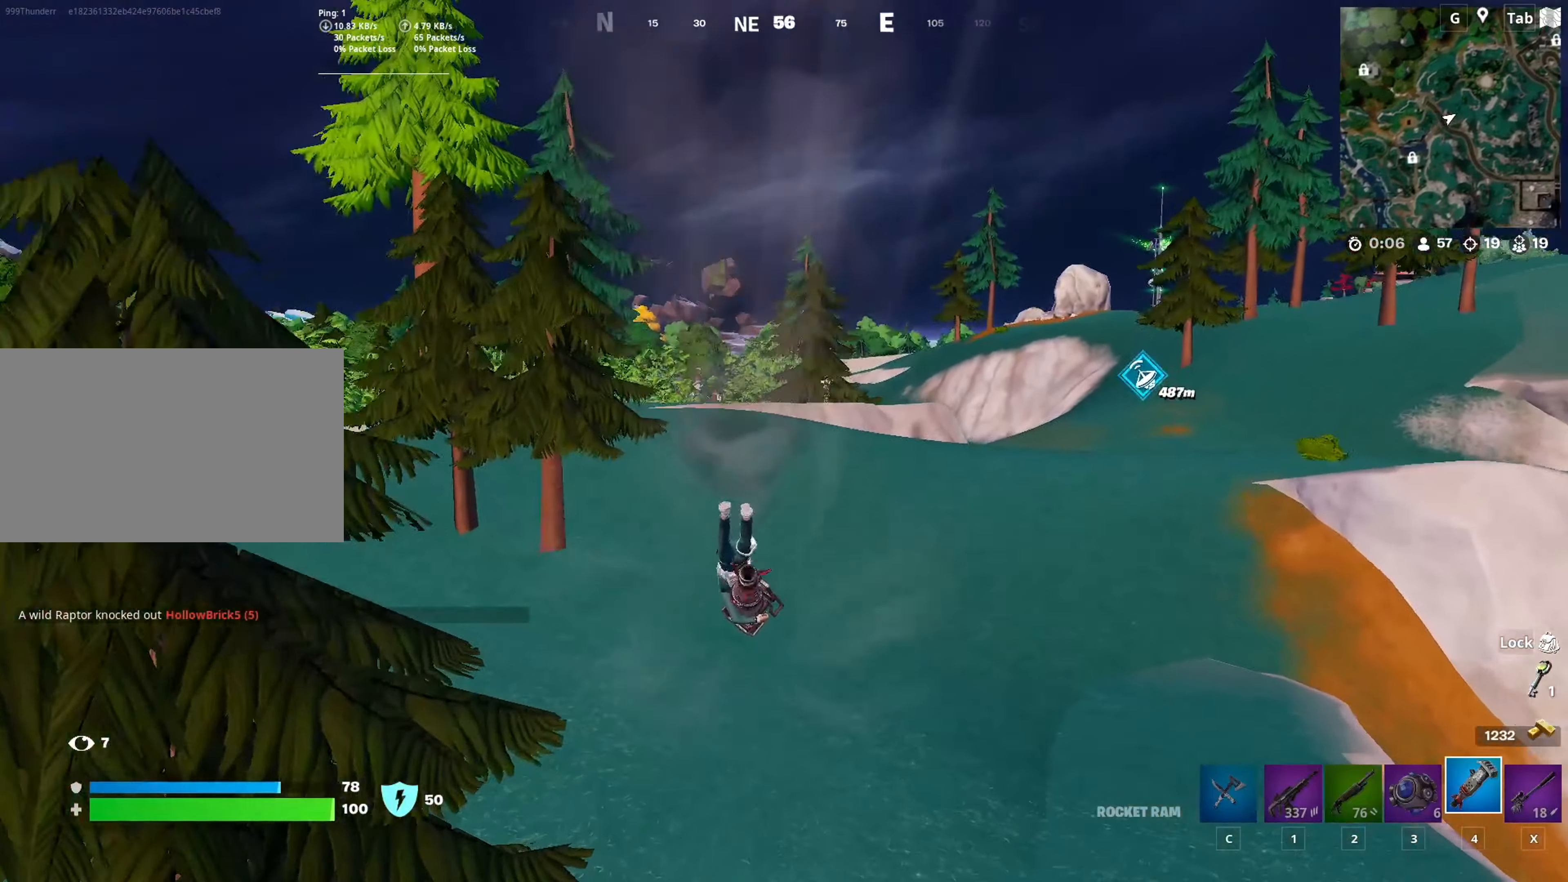
{"keys": ["shift", "w"], "mouse": [], "mouse_move": "up", "events": [[50, "x", "down"], [200, "x", "up"], [284, "shift", "down"]]}
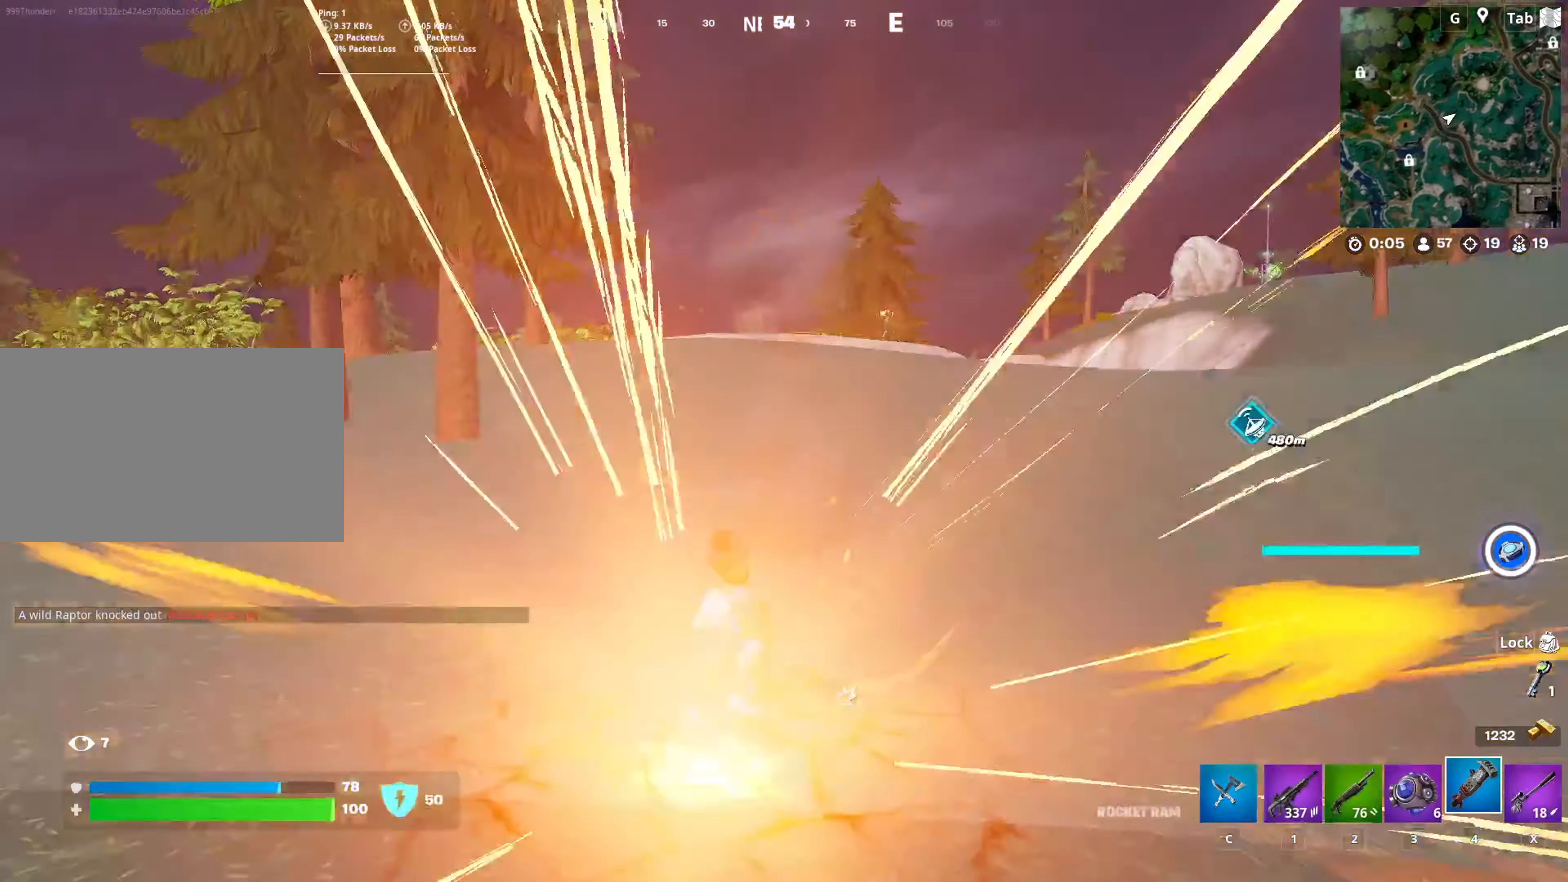
{"keys": ["w"], "mouse": [], "mouse_move": "still", "events": [[67, "x", "down"], [251, "x", "up"], [351, "x", "down"], [484, "shift", "up"], [484, "x", "up"]]}
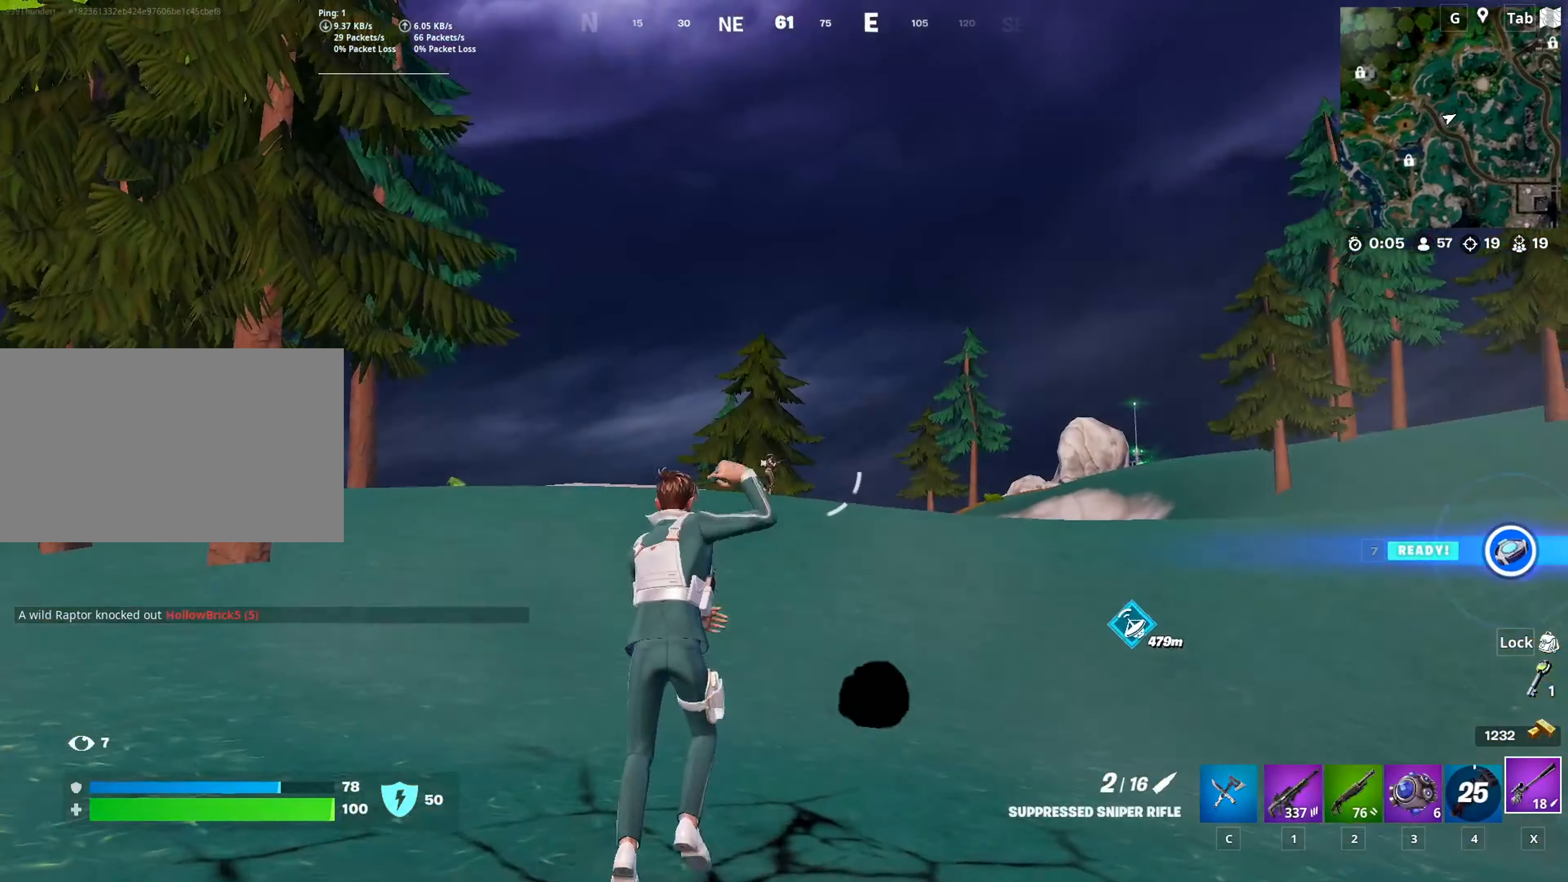
{"keys": ["w"], "mouse": ["right"], "mouse_move": "still", "events": [[133, "x", "down"], [217, "x", "up"], [400, "mouse_right", "down"]]}
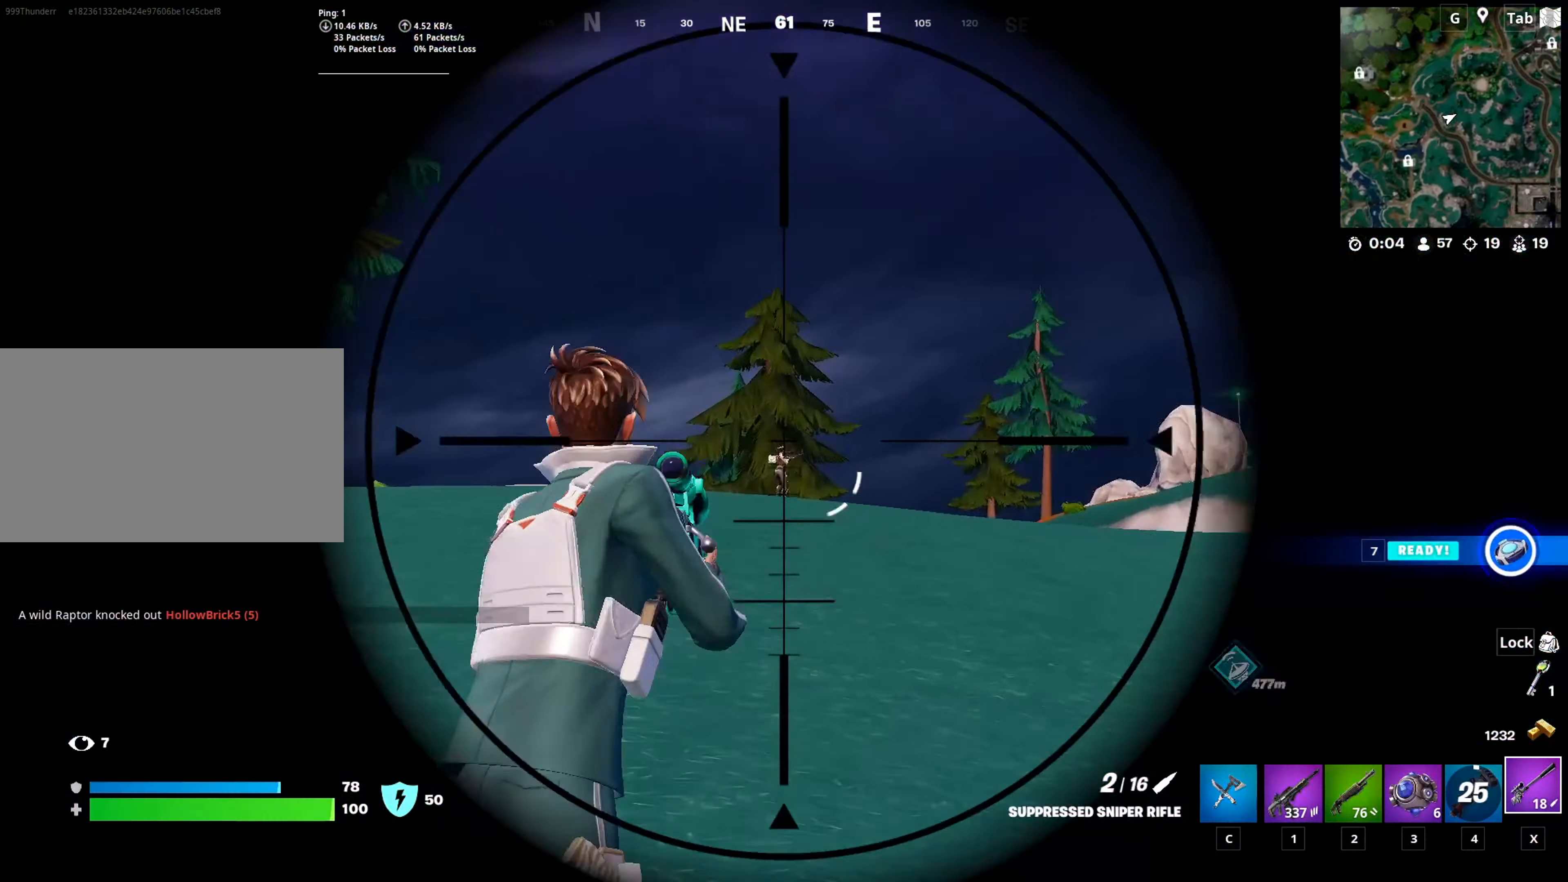
{"keys": ["w"], "mouse": ["left", "right"], "mouse_move": "down-right", "events": [[468, "mouse_left", "down"]]}
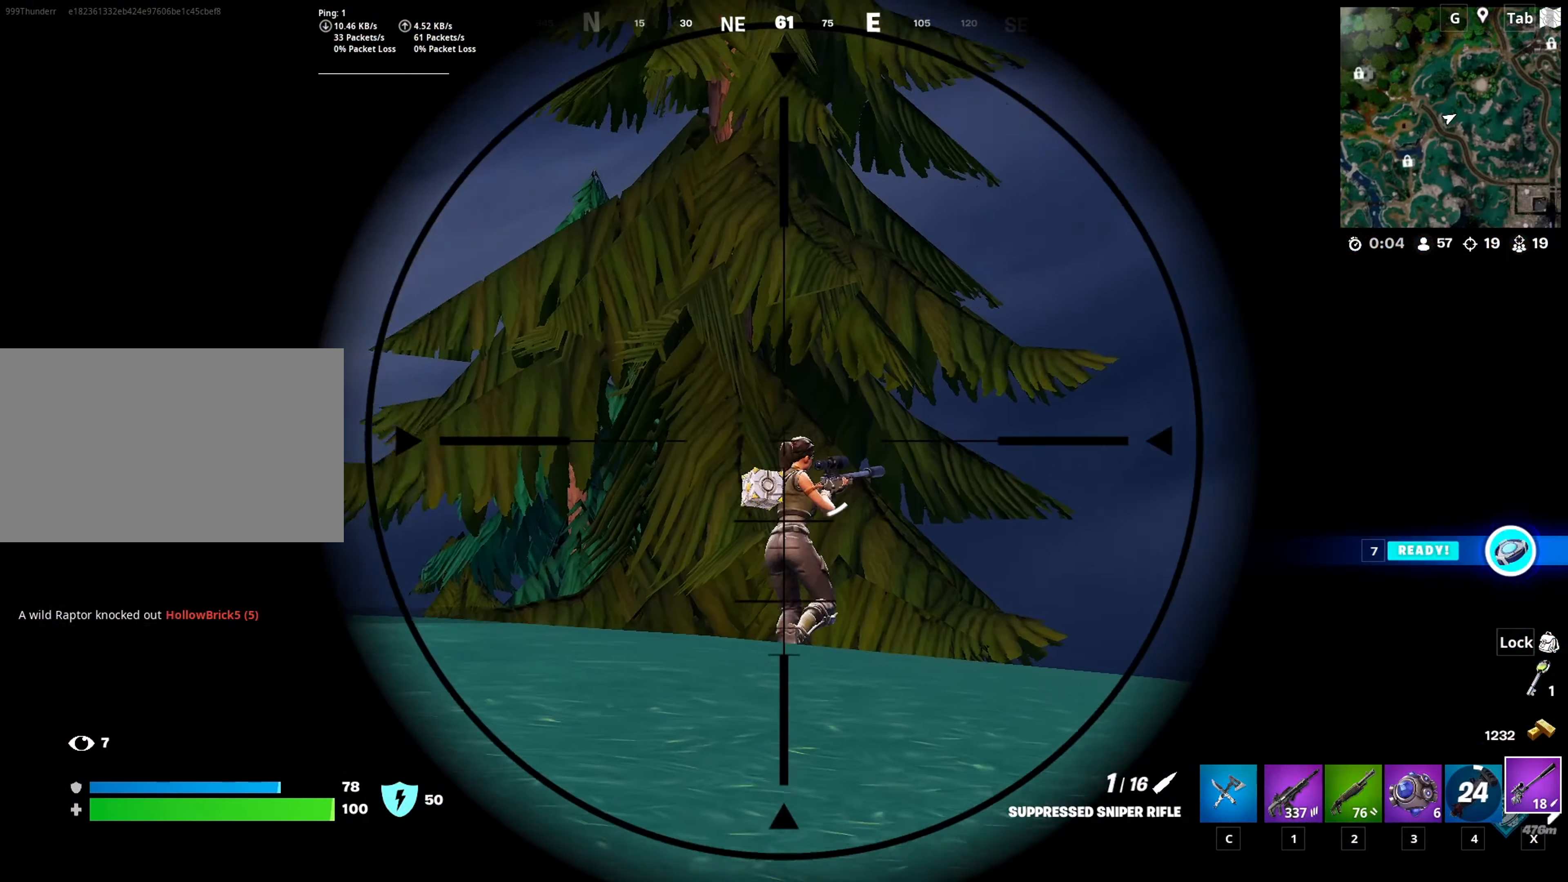
{"keys": ["a", "w"], "mouse": [], "mouse_move": "still", "events": [[117, "mouse_left", "up"], [117, "mouse_right", "up"], [434, "a", "down"]]}
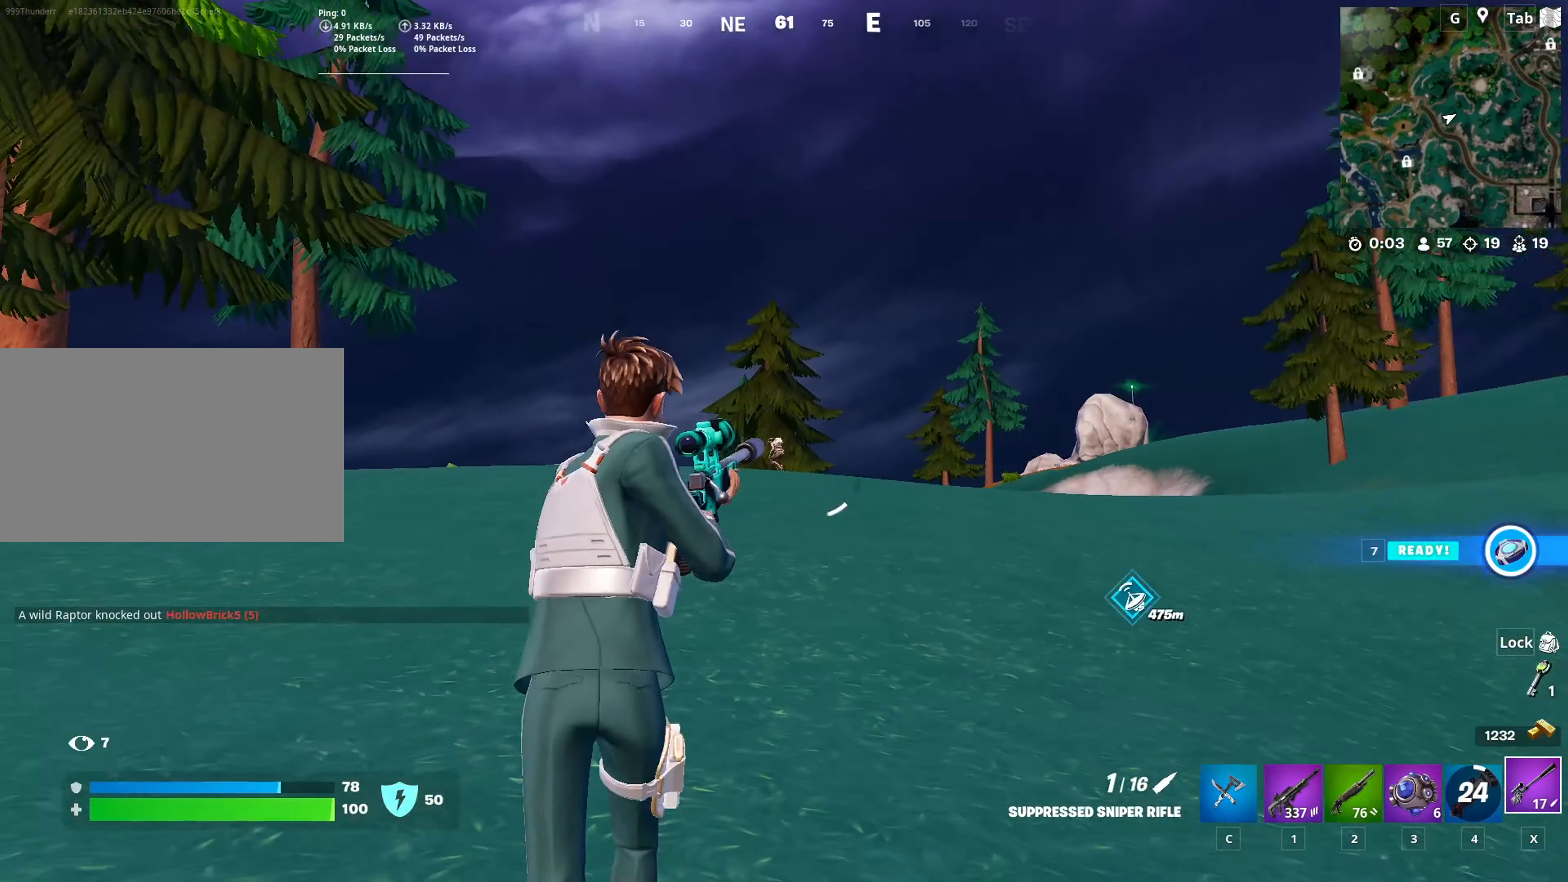
{"keys": ["a", "w"], "mouse": ["right"], "mouse_move": "still", "events": [[50, "mouse_right", "down"], [100, "a", "up"], [283, "a", "down"]]}
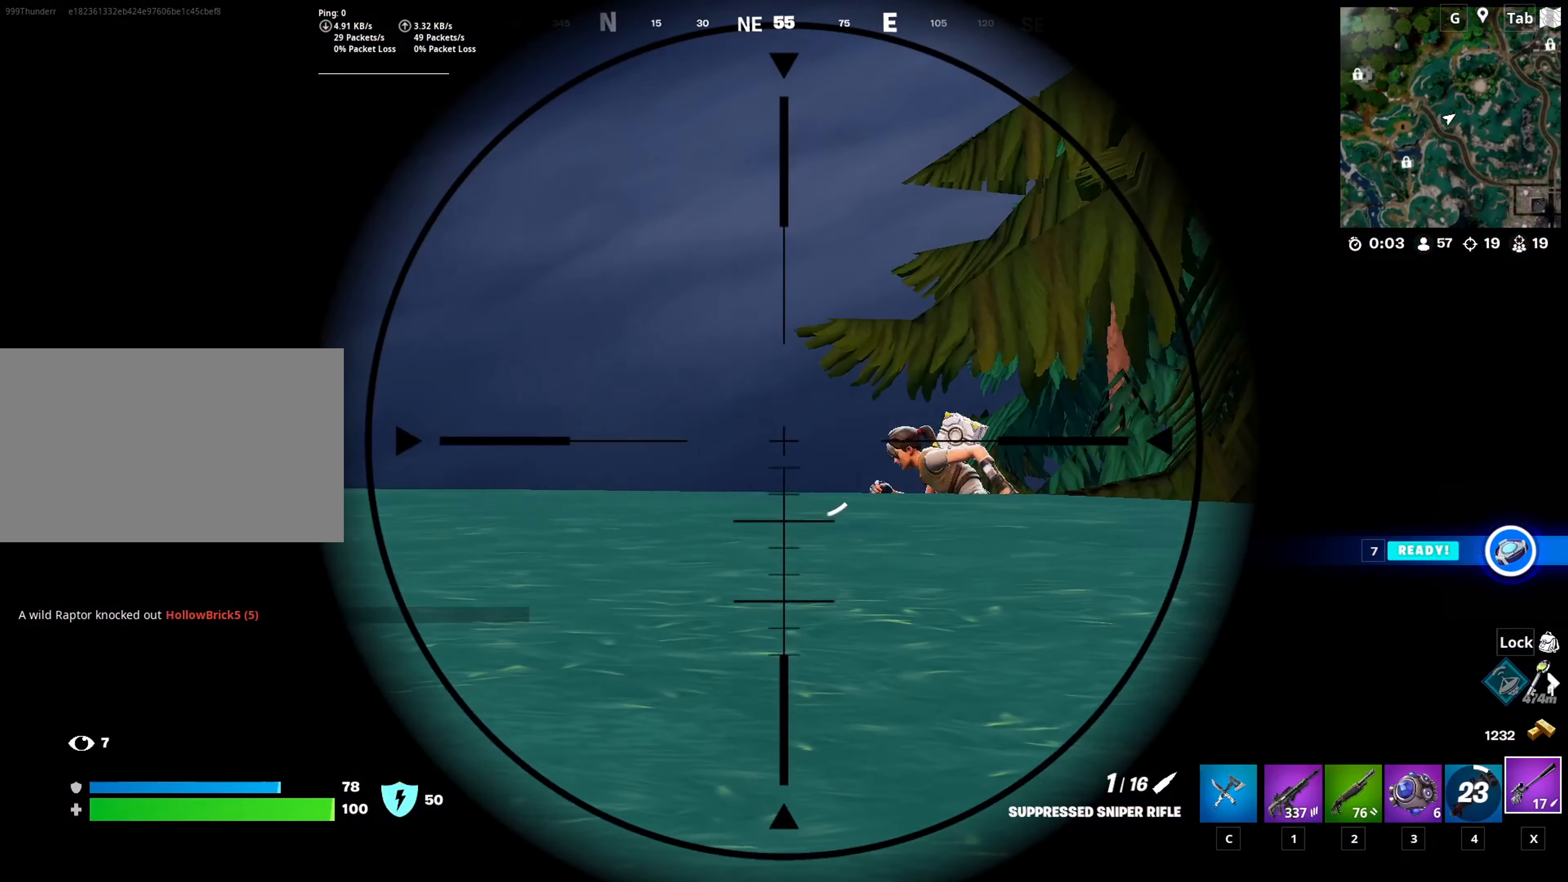
{"keys": ["a", "w"], "mouse": ["right"], "mouse_move": "still", "events": []}
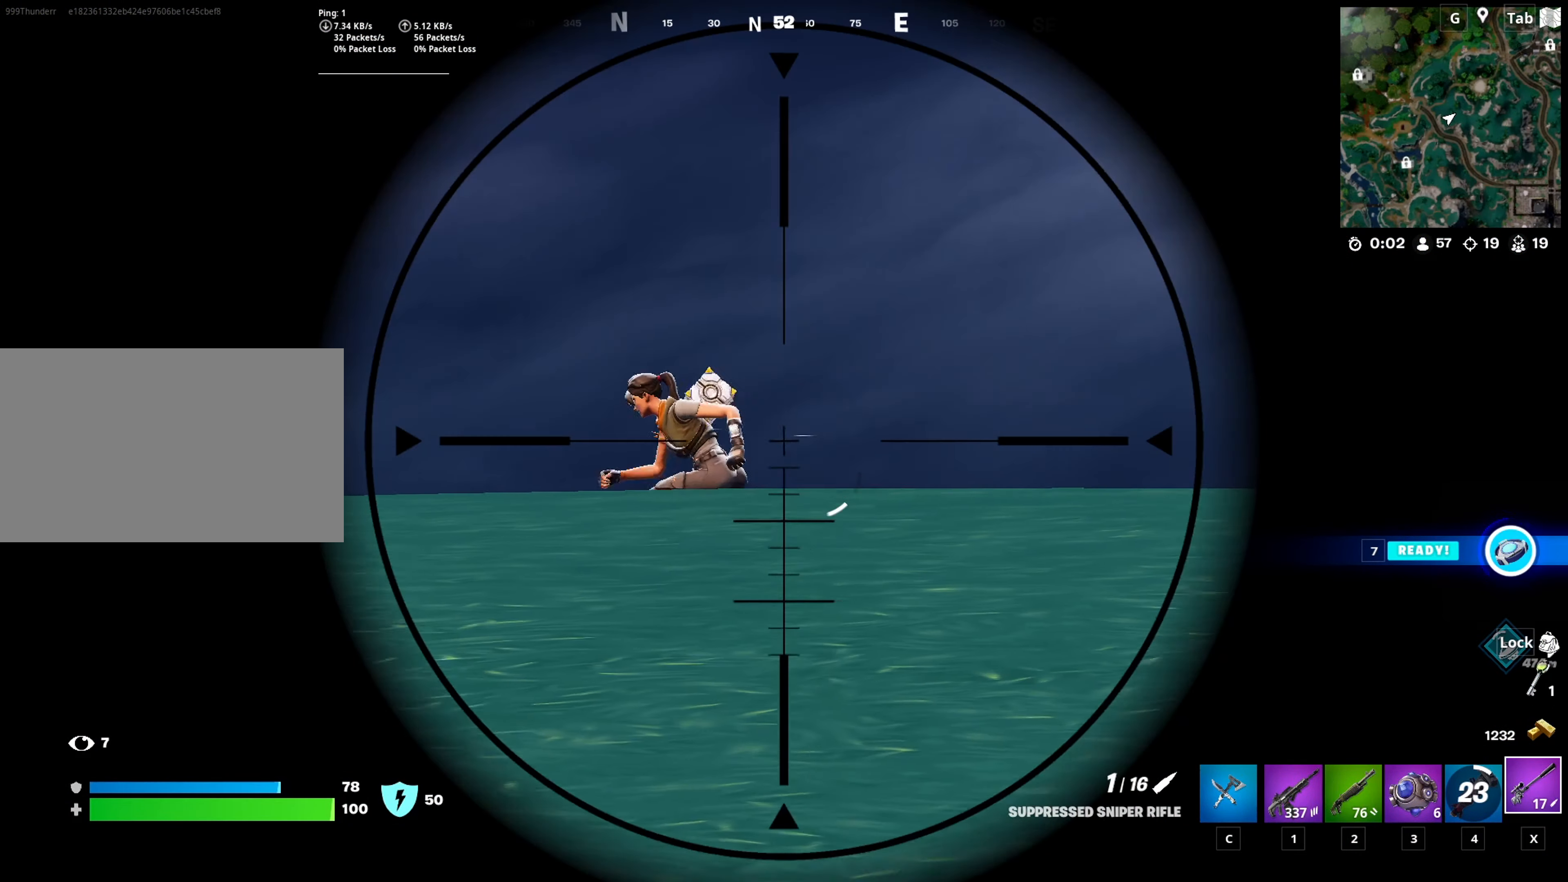
{"keys": ["a", "w"], "mouse": ["right"], "mouse_move": "down-right", "events": []}
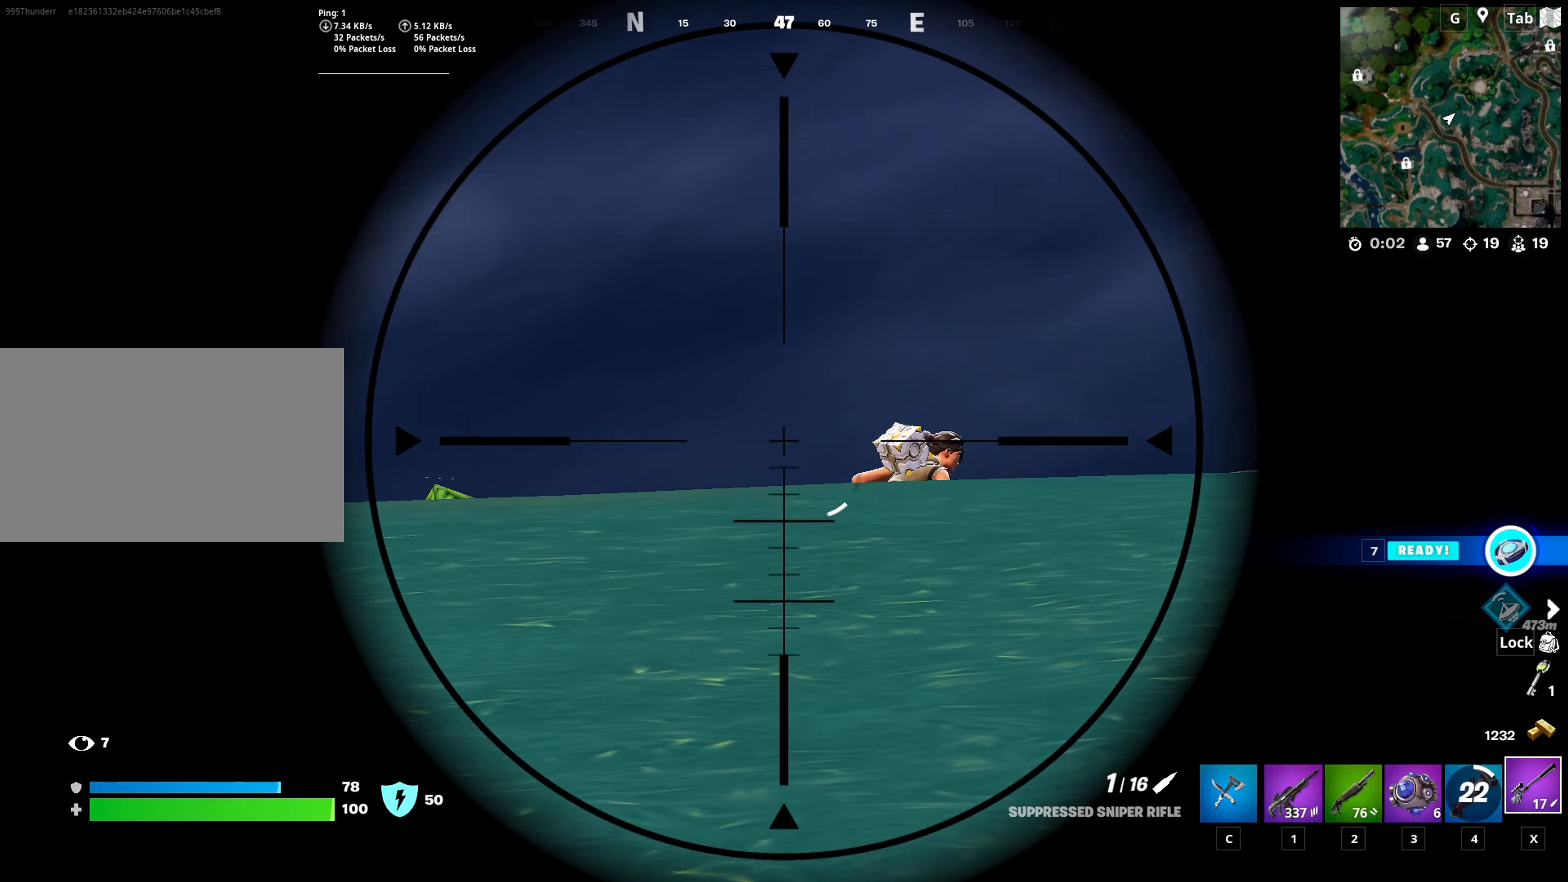
{"keys": ["w"], "mouse": [], "mouse_move": "still", "events": [[84, "a", "up"], [217, "mouse_right", "up"], [317, "ctrl", "down"], [501, "ctrl", "up"]]}
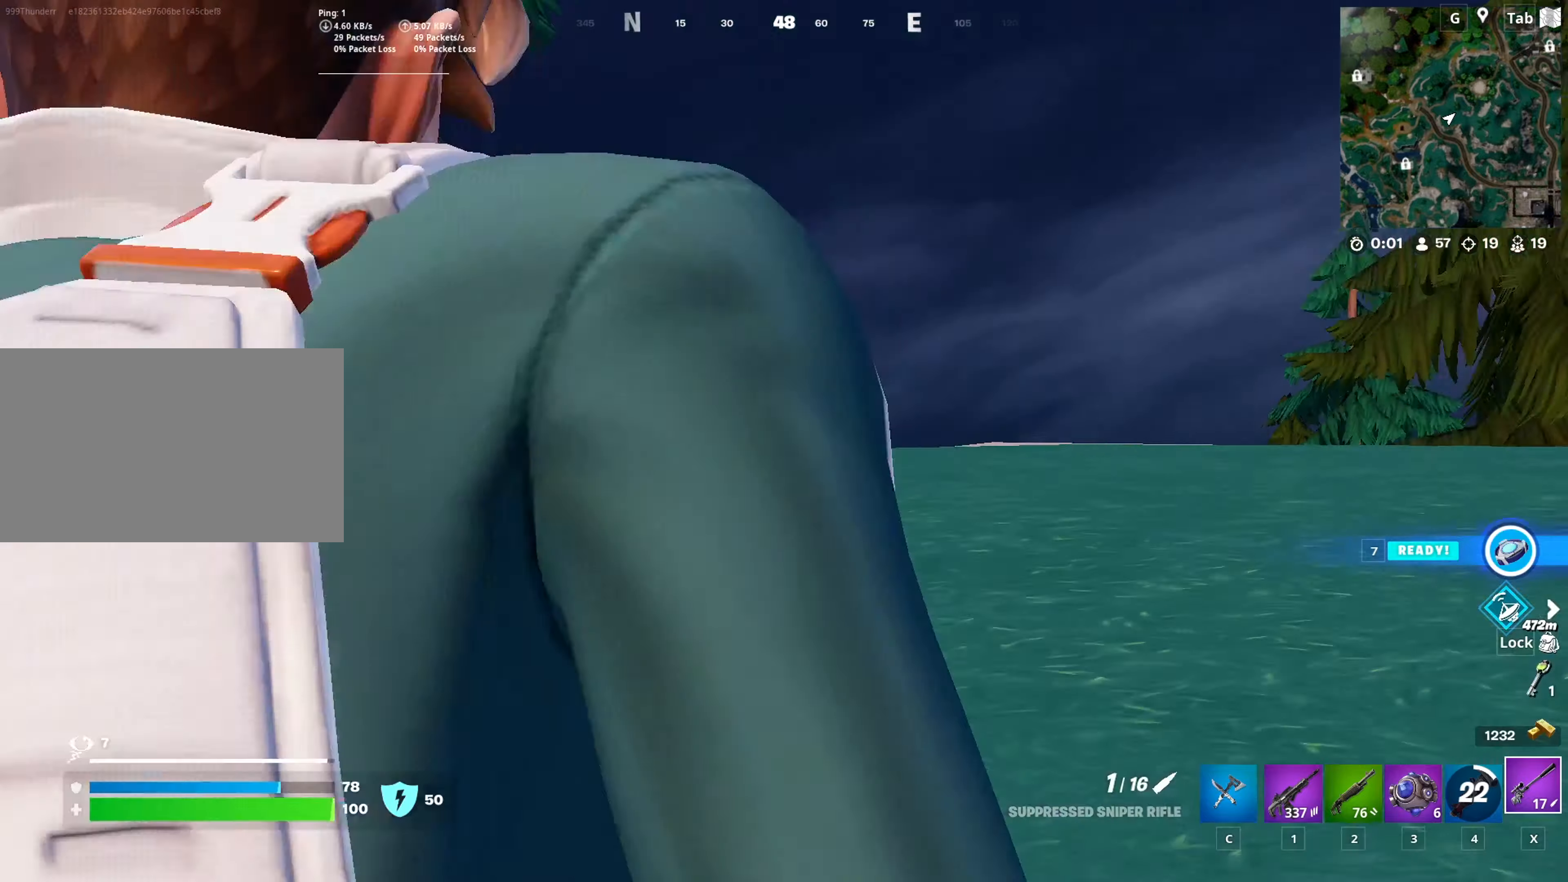
{"keys": ["w"], "mouse": [], "mouse_move": "left", "events": []}
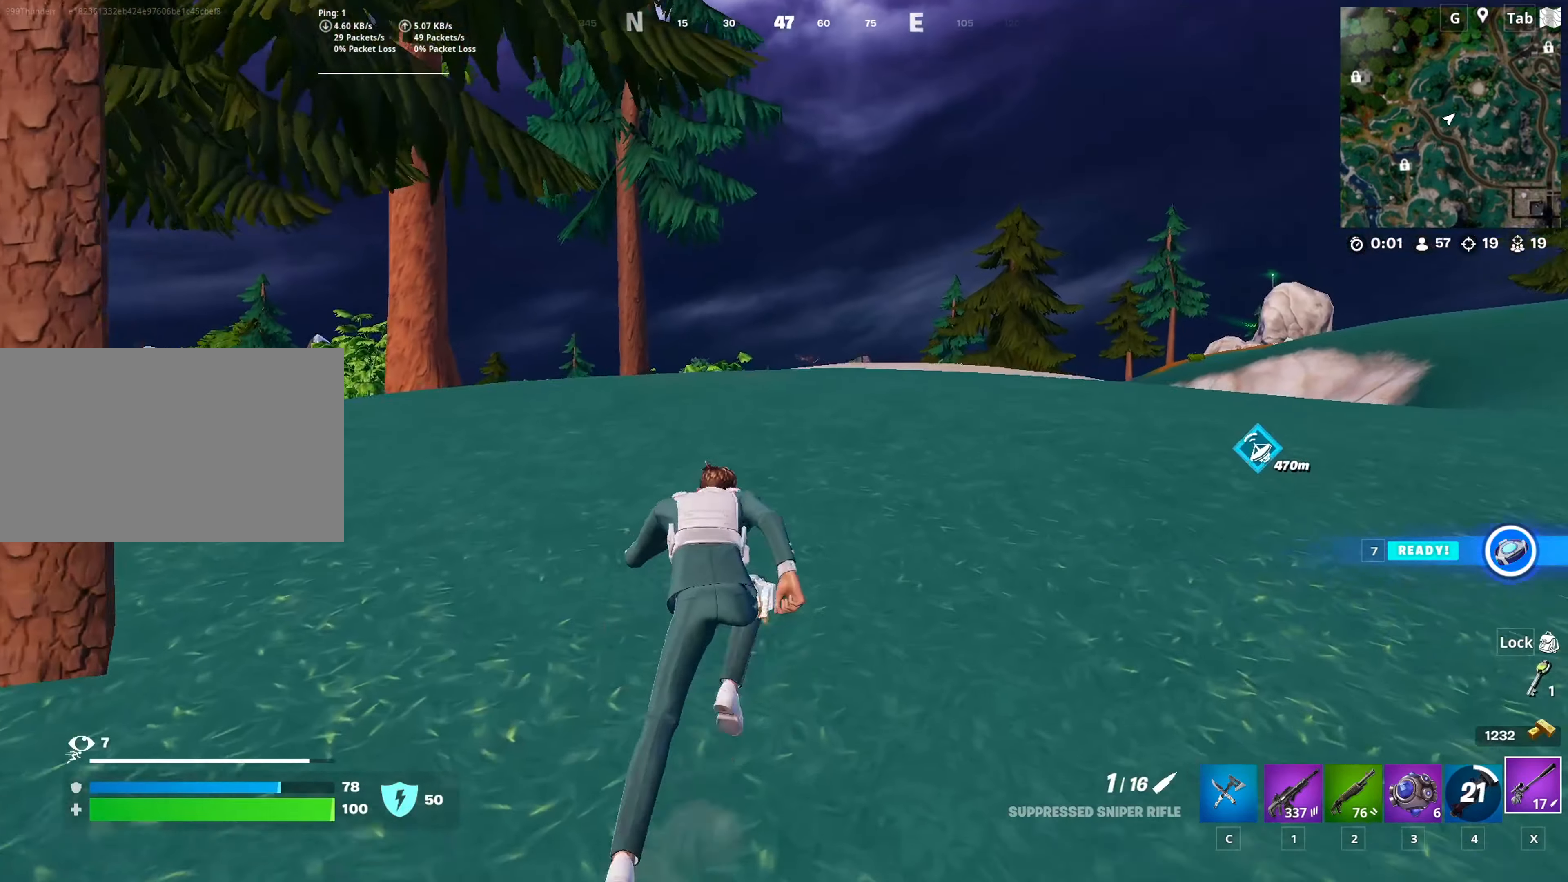
{"keys": ["shift"], "mouse": [], "mouse_move": "right", "events": [[301, "shift", "down"], [484, "w", "up"]]}
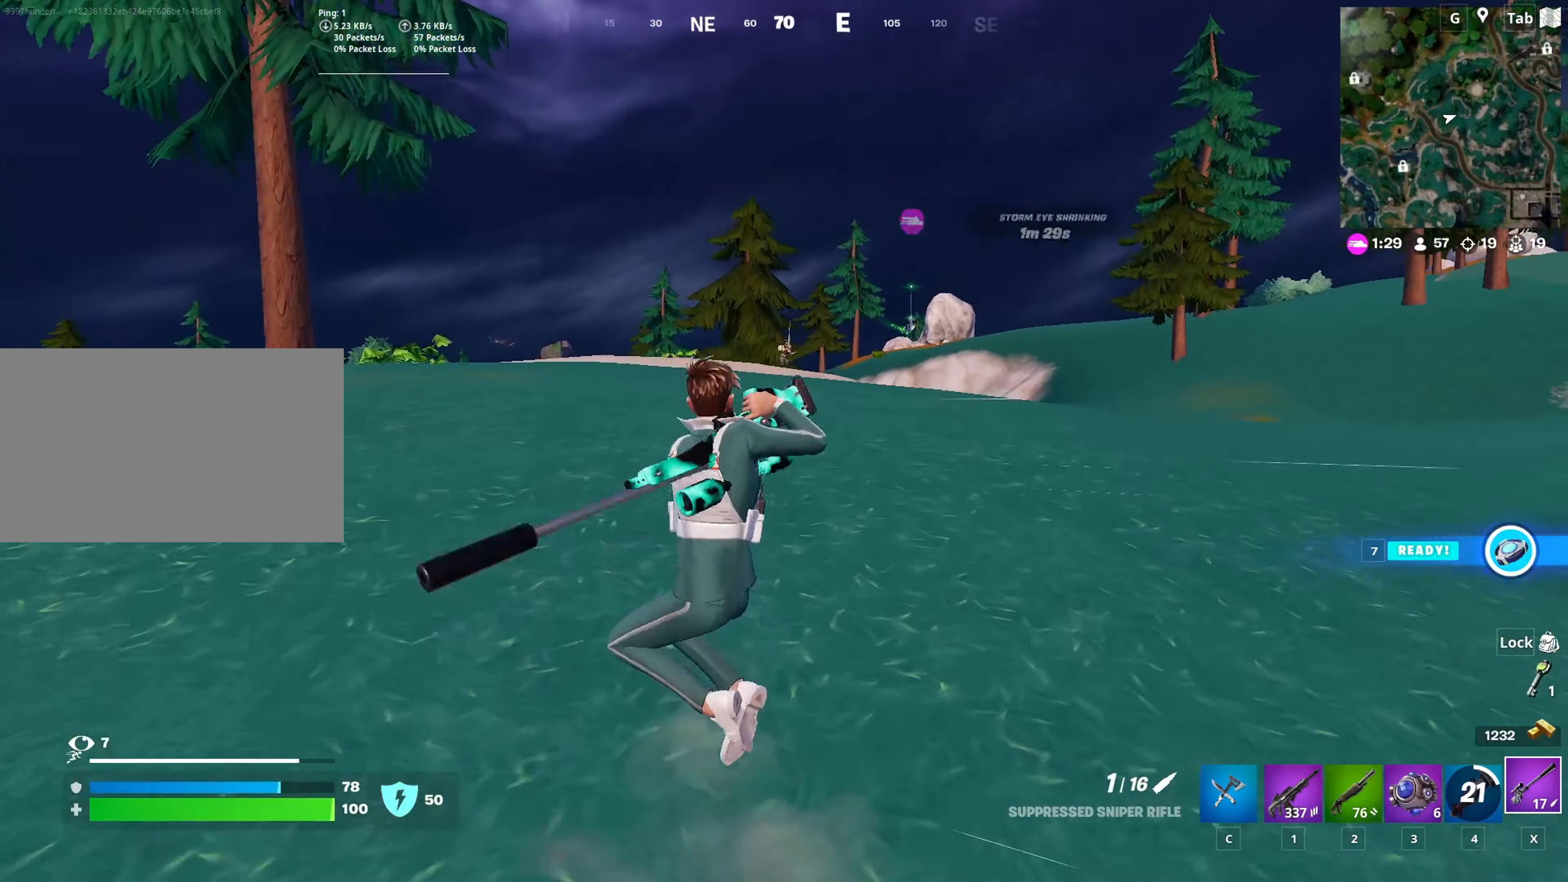
{"keys": ["w"], "mouse": [], "mouse_move": "still", "events": [[33, "shift", "up"], [33, "space", "down"], [183, "d", "down"], [183, "space", "up"], [217, "w", "down"], [267, "d", "up"]]}
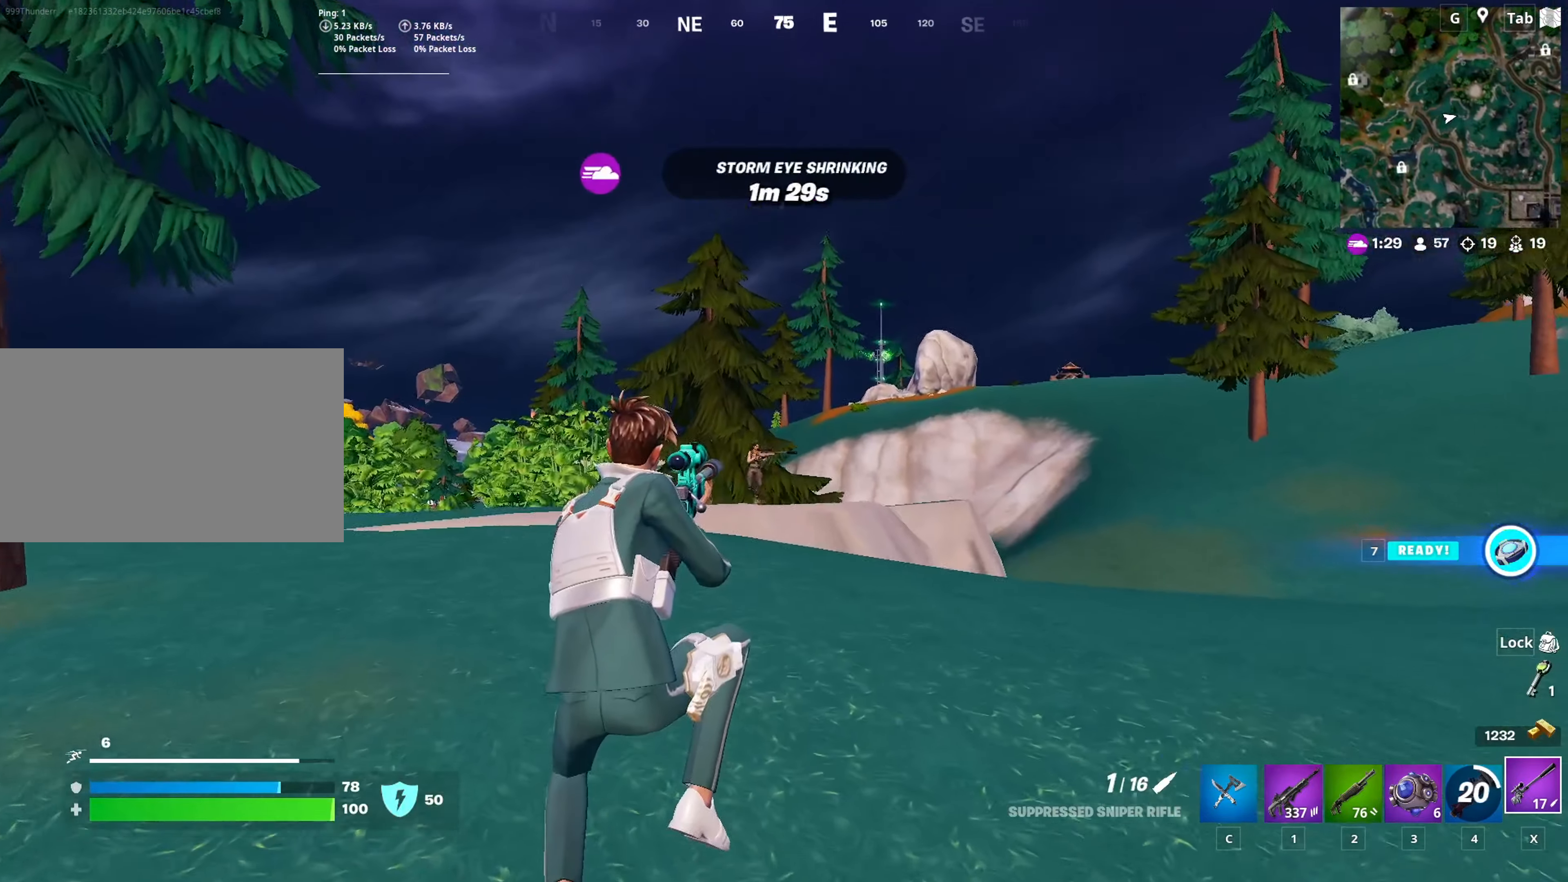
{"keys": ["a", "w"], "mouse": ["right"], "events": [[184, "a", "down"], [284, "mouse_right", "down"]]}
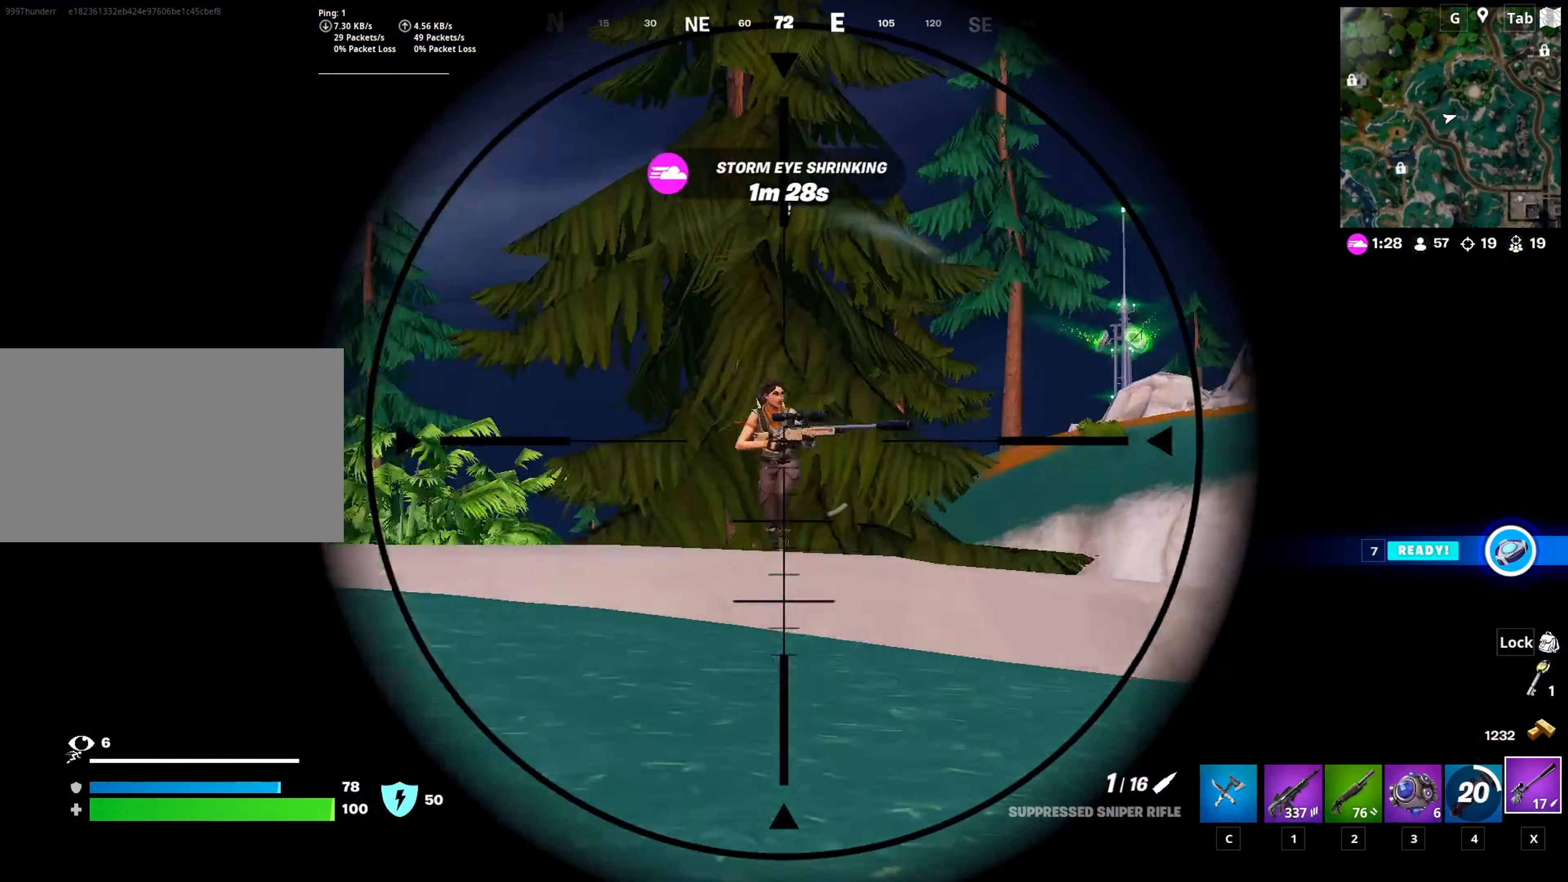
{"keys": ["1", "d", "w"], "mouse": [], "mouse_move": "up-left", "events": [[200, "a", "up"], [200, "mouse_left", "down"], [250, "d", "down"], [350, "mouse_left", "up"], [350, "mouse_right", "up"], [400, "1", "down"]]}
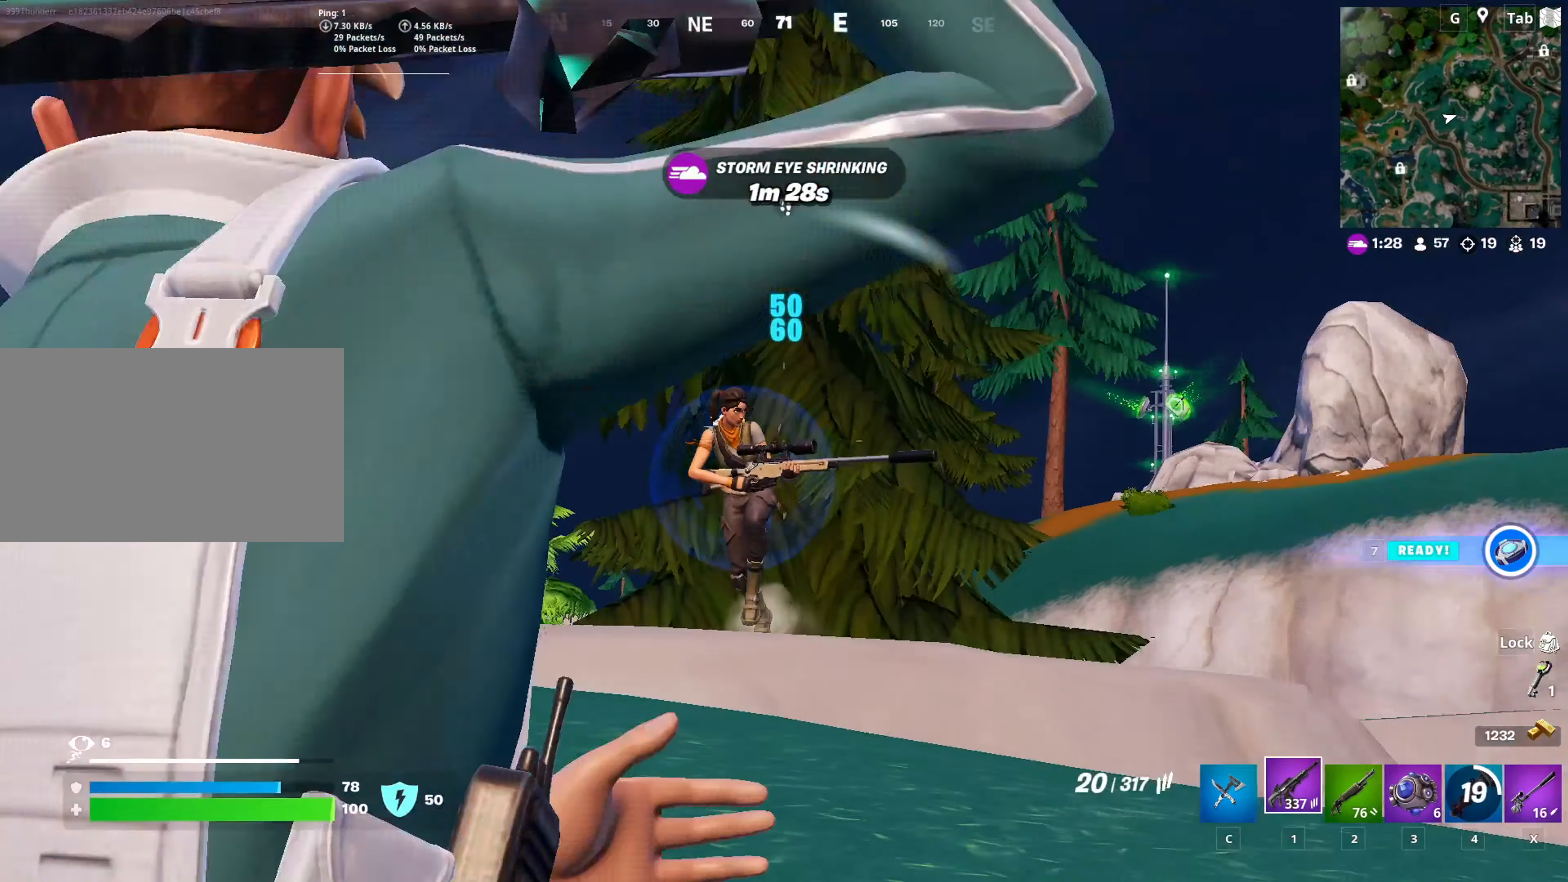
{"keys": ["w"], "mouse": ["left"], "mouse_move": "down-right", "events": [[34, "1", "up"], [167, "d", "up"], [267, "mouse_left", "down"]]}
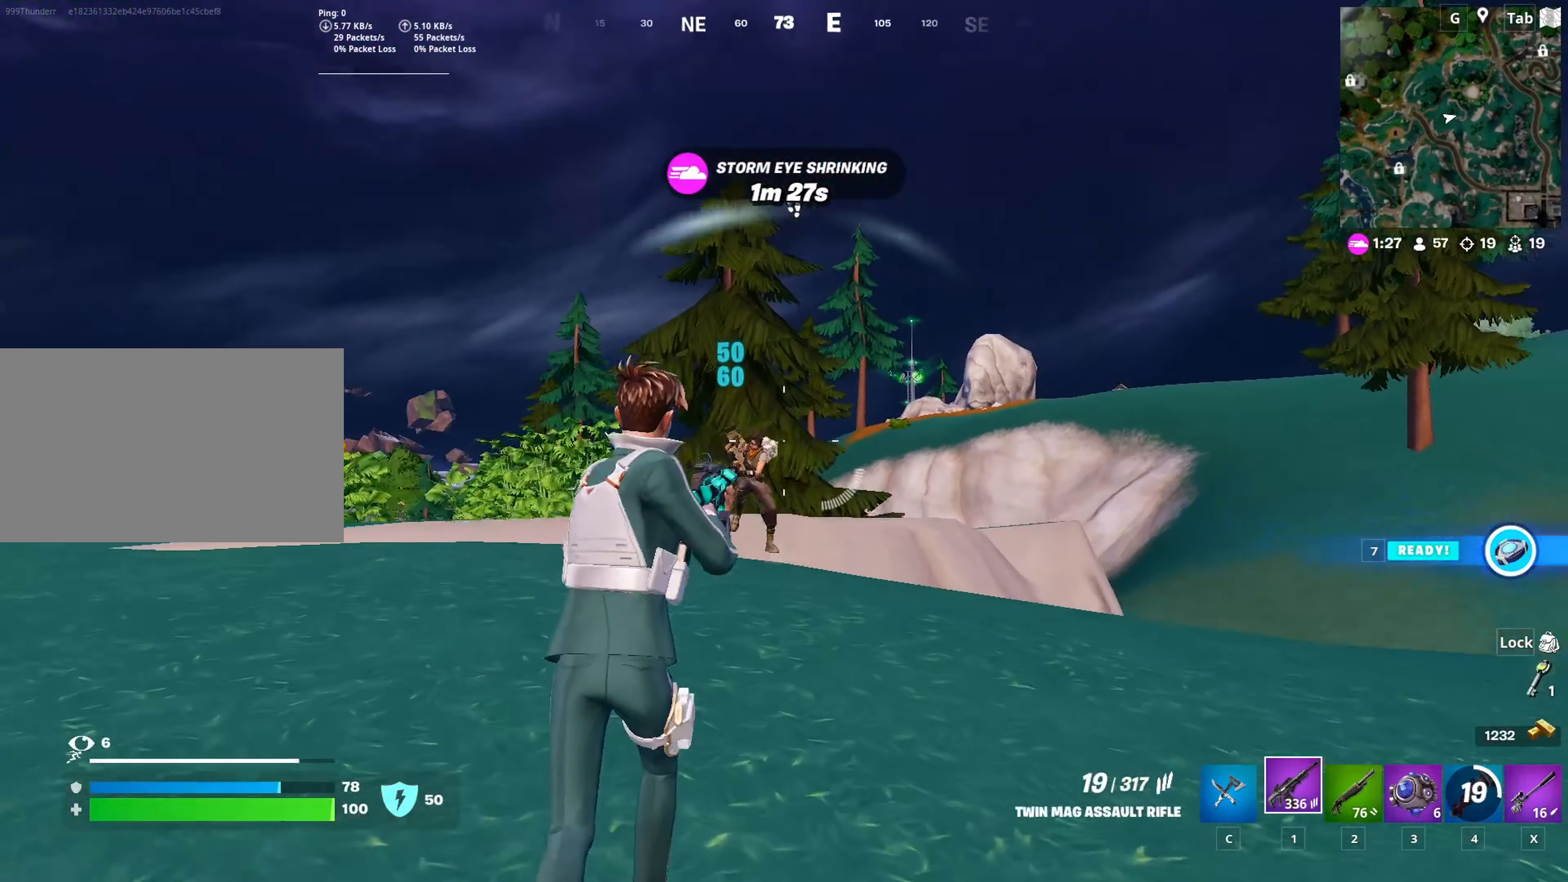
{"keys": ["d"], "mouse": [], "mouse_move": "right", "events": [[50, "a", "down"], [100, "space", "down"], [150, "w", "up"], [233, "2", "down"], [283, "mouse_left", "up"], [333, "2", "up"], [333, "space", "up"], [434, "d", "down"], [467, "a", "up"]]}
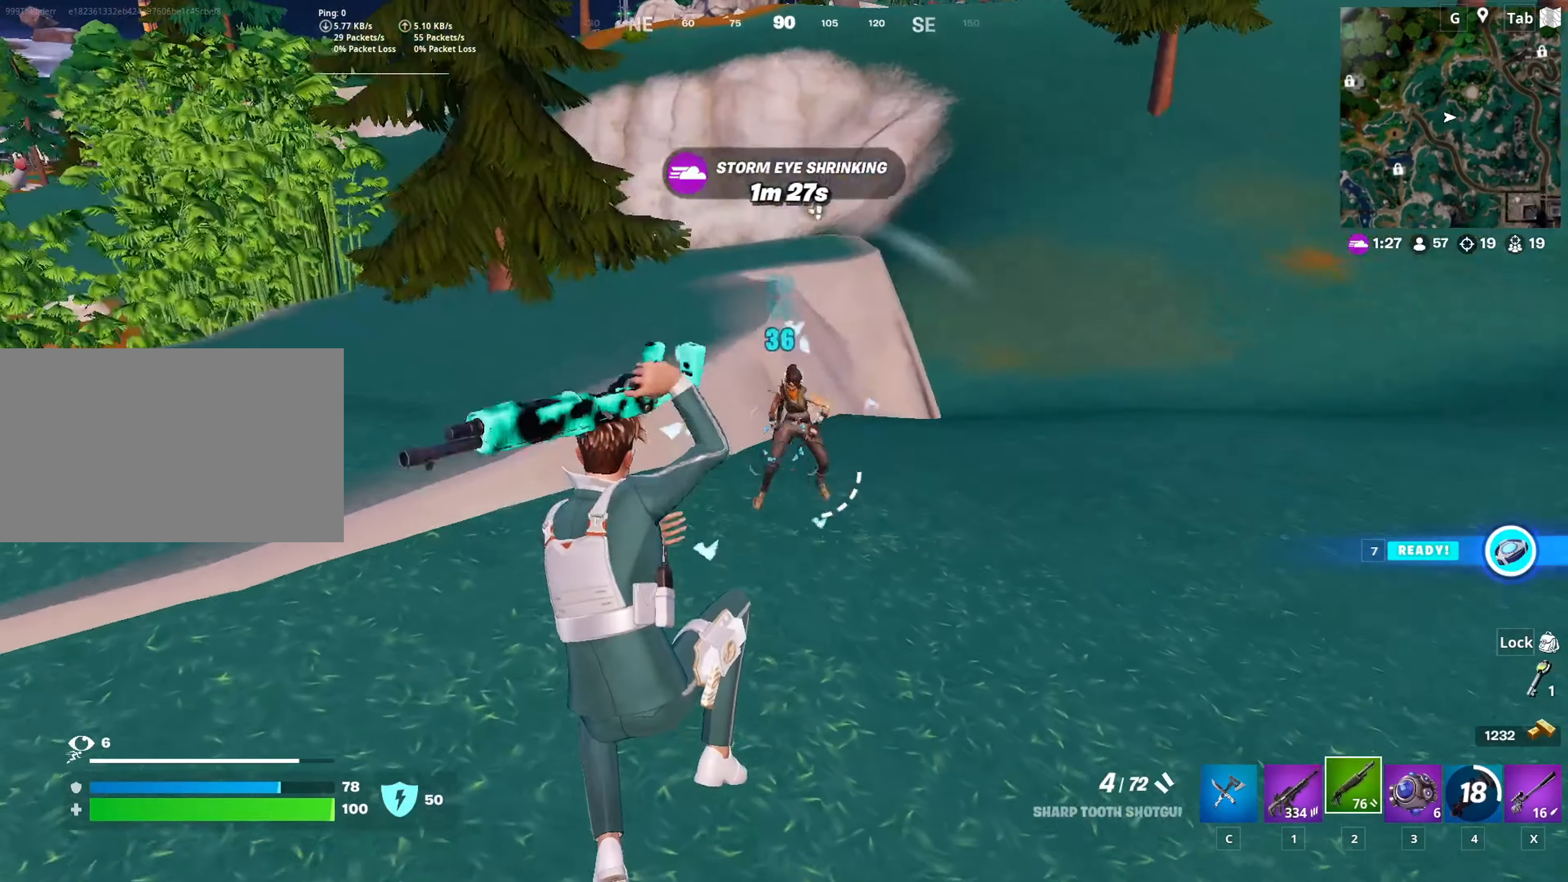
{"keys": ["d", "w"], "mouse": [], "mouse_move": "still", "events": [[17, "w", "down"], [250, "mouse_left", "down"], [351, "1", "down"], [351, "mouse_left", "up"], [484, "1", "up"]]}
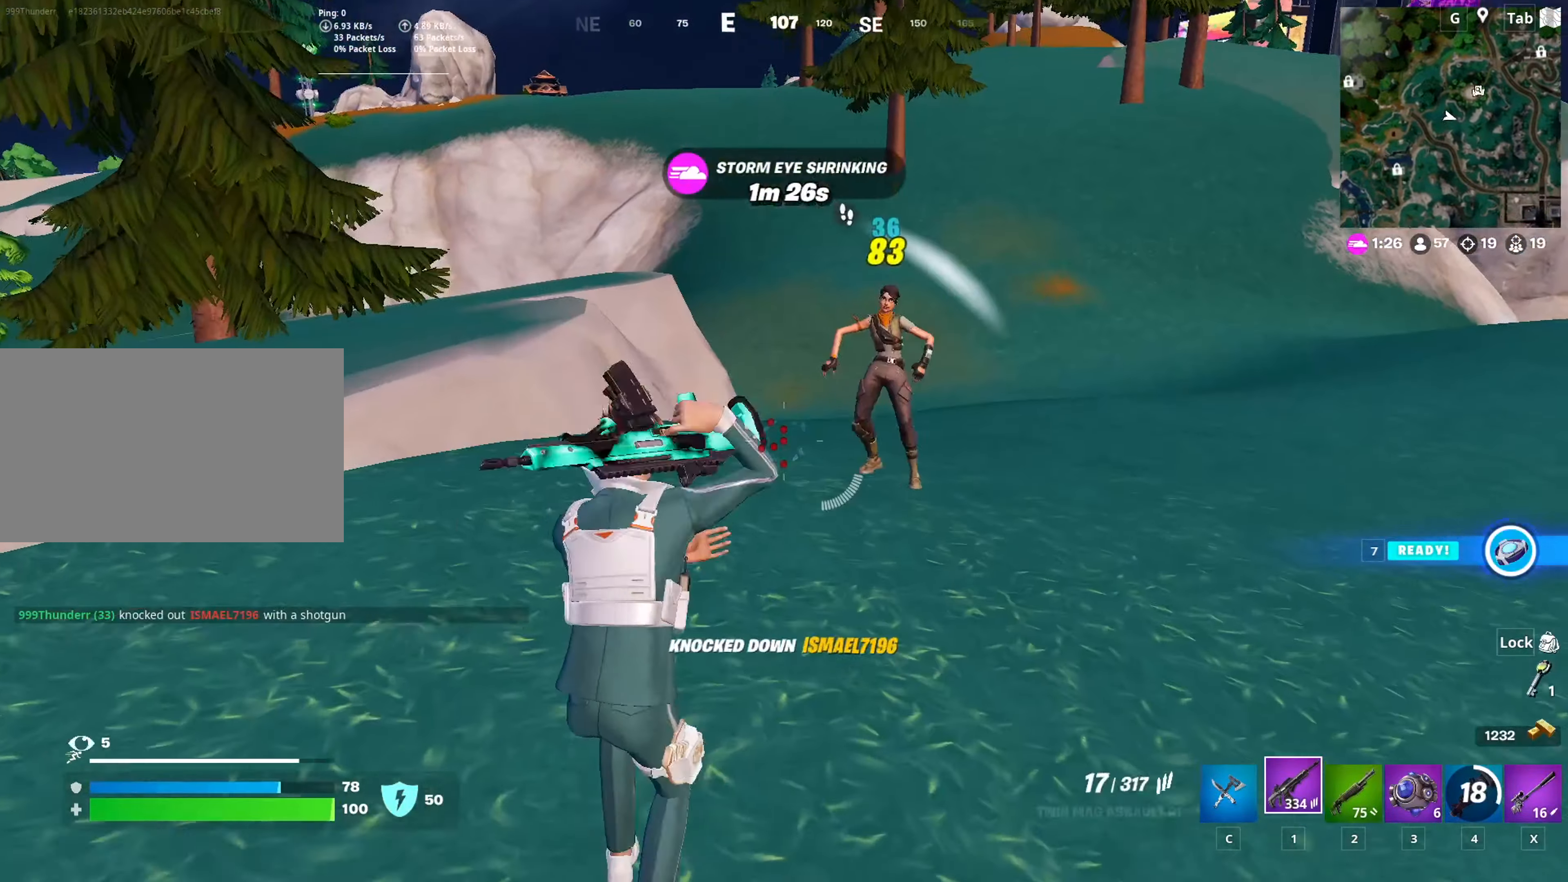
{"keys": ["a", "w"], "mouse": [], "mouse_move": "left", "events": [[217, "d", "up"], [317, "r", "down"], [400, "a", "down"], [450, "r", "up"]]}
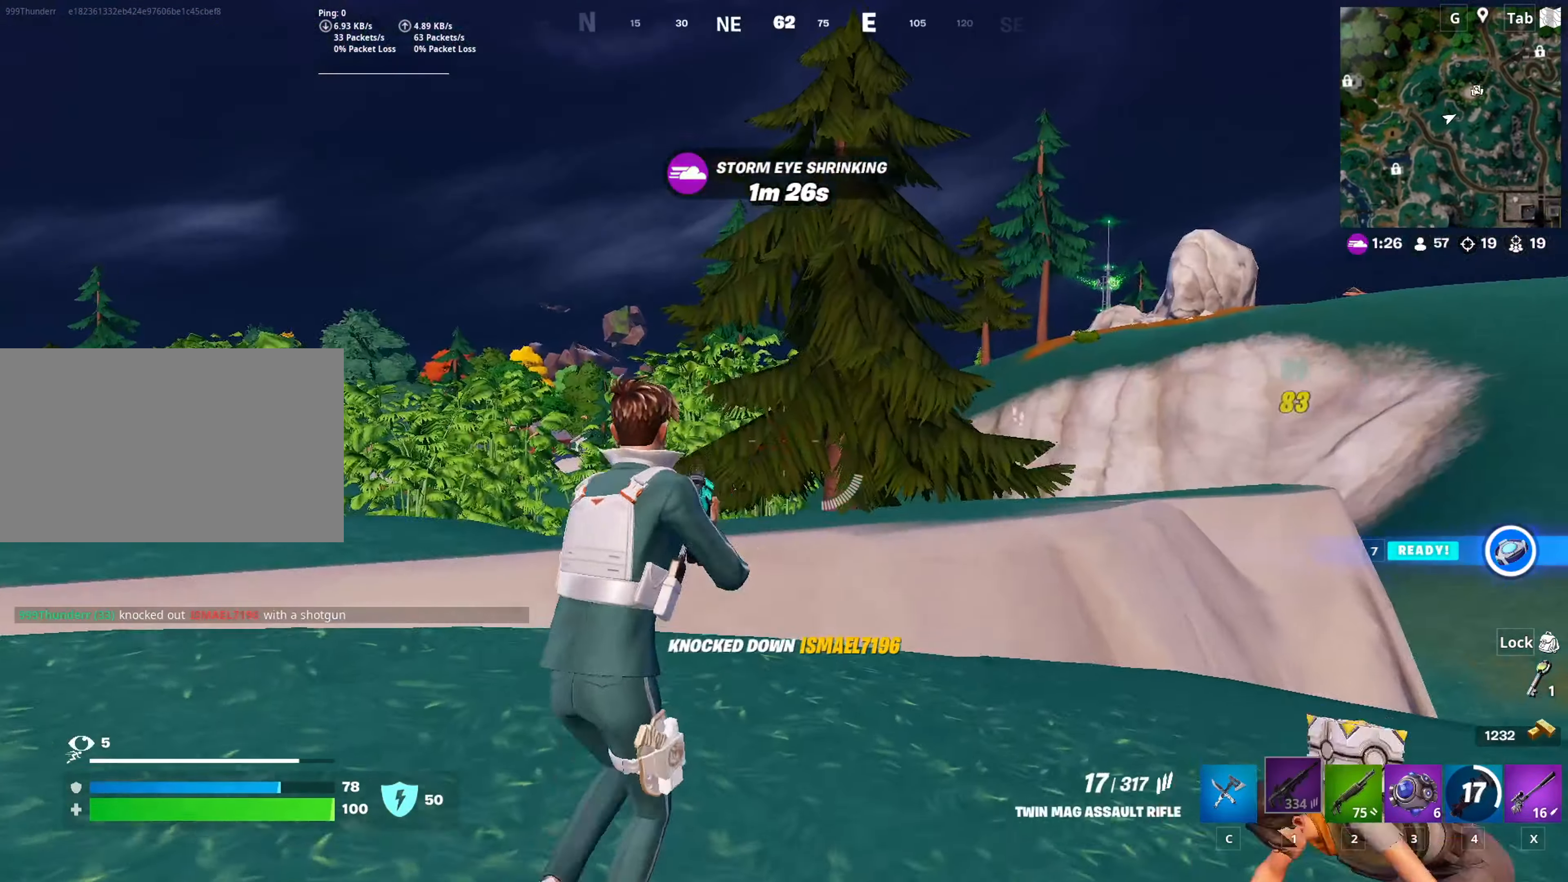
{"keys": ["d"], "mouse": [], "mouse_move": "still", "events": [[50, "r", "down"], [150, "r", "up"], [384, "a", "up"], [384, "d", "down"], [467, "w", "up"]]}
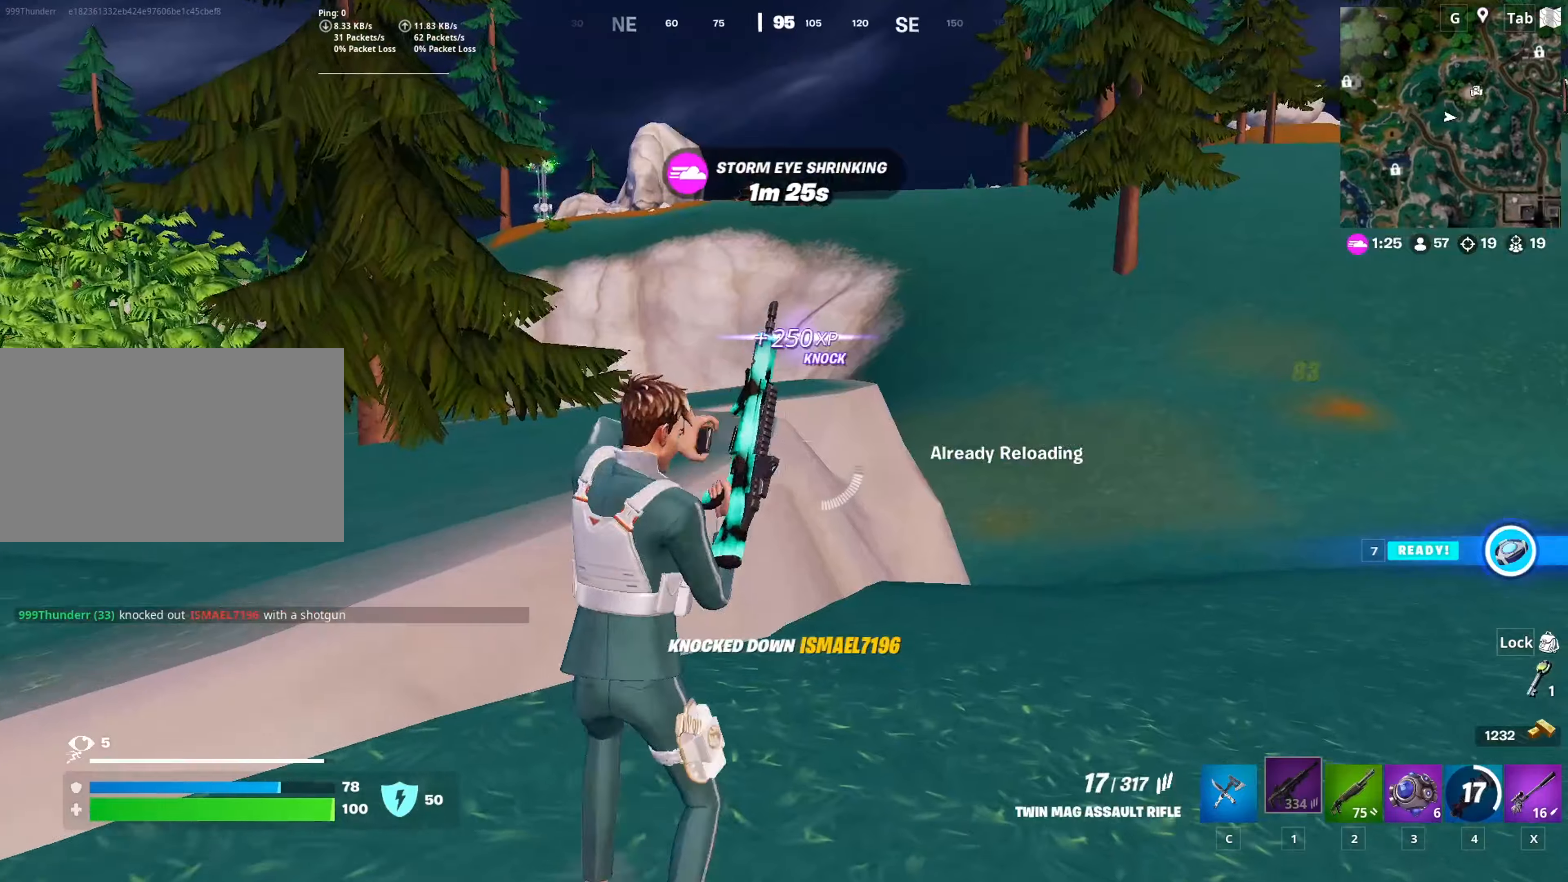
{"keys": ["w"], "mouse": [], "mouse_move": "still", "events": [[434, "d", "up"], [434, "w", "down"]]}
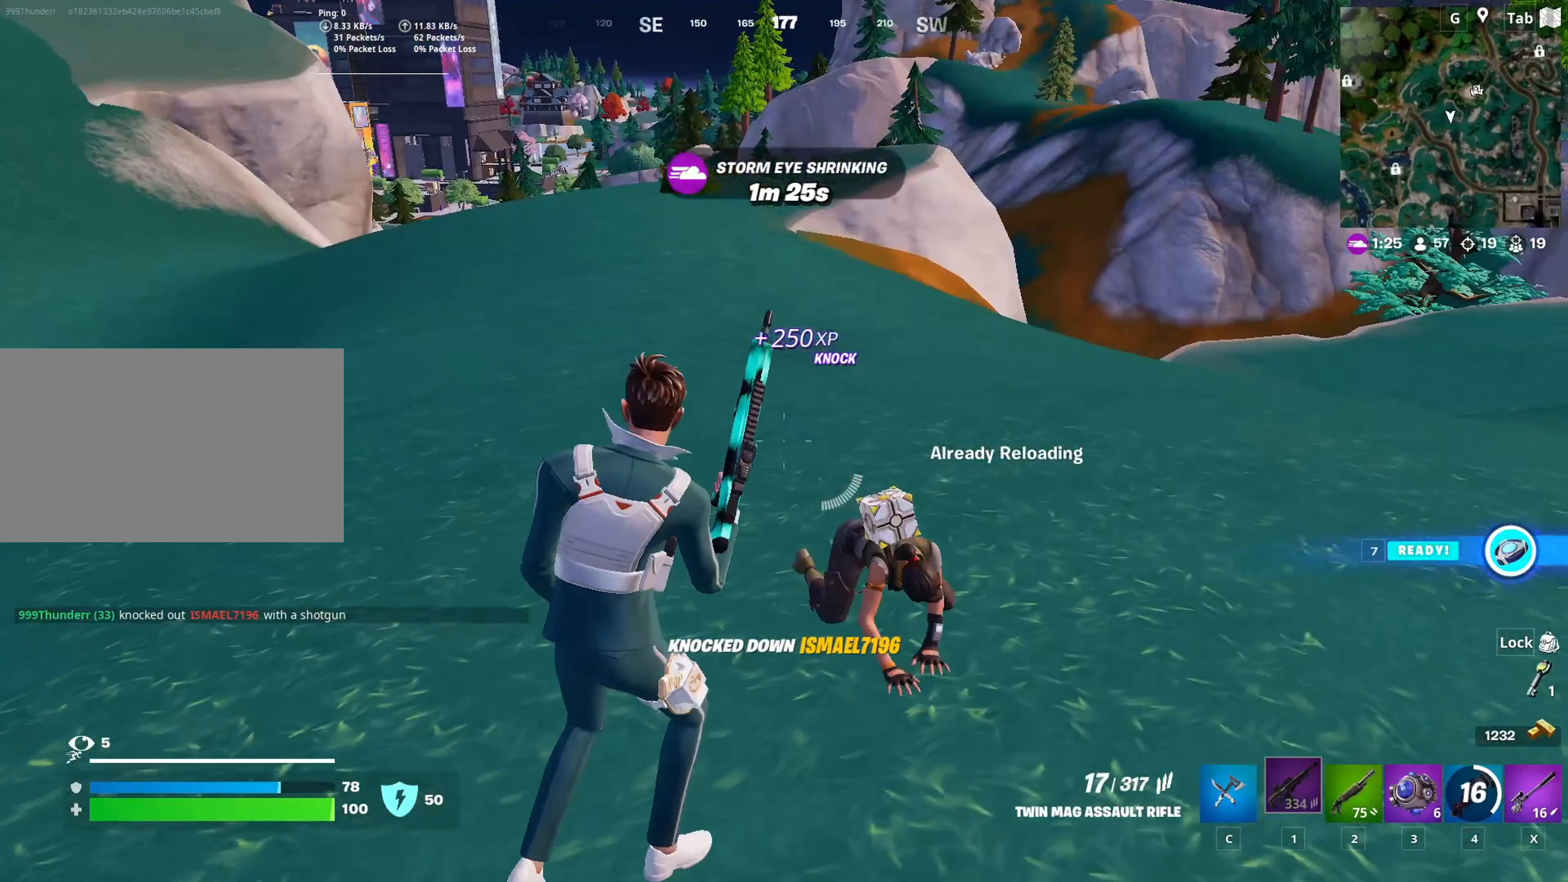
{"keys": ["d", "shift"], "mouse": [], "mouse_move": "still", "events": [[34, "c", "down"], [134, "1", "down"], [184, "c", "up"], [267, "1", "up"], [267, "d", "down"], [317, "w", "up"], [451, "shift", "down"]]}
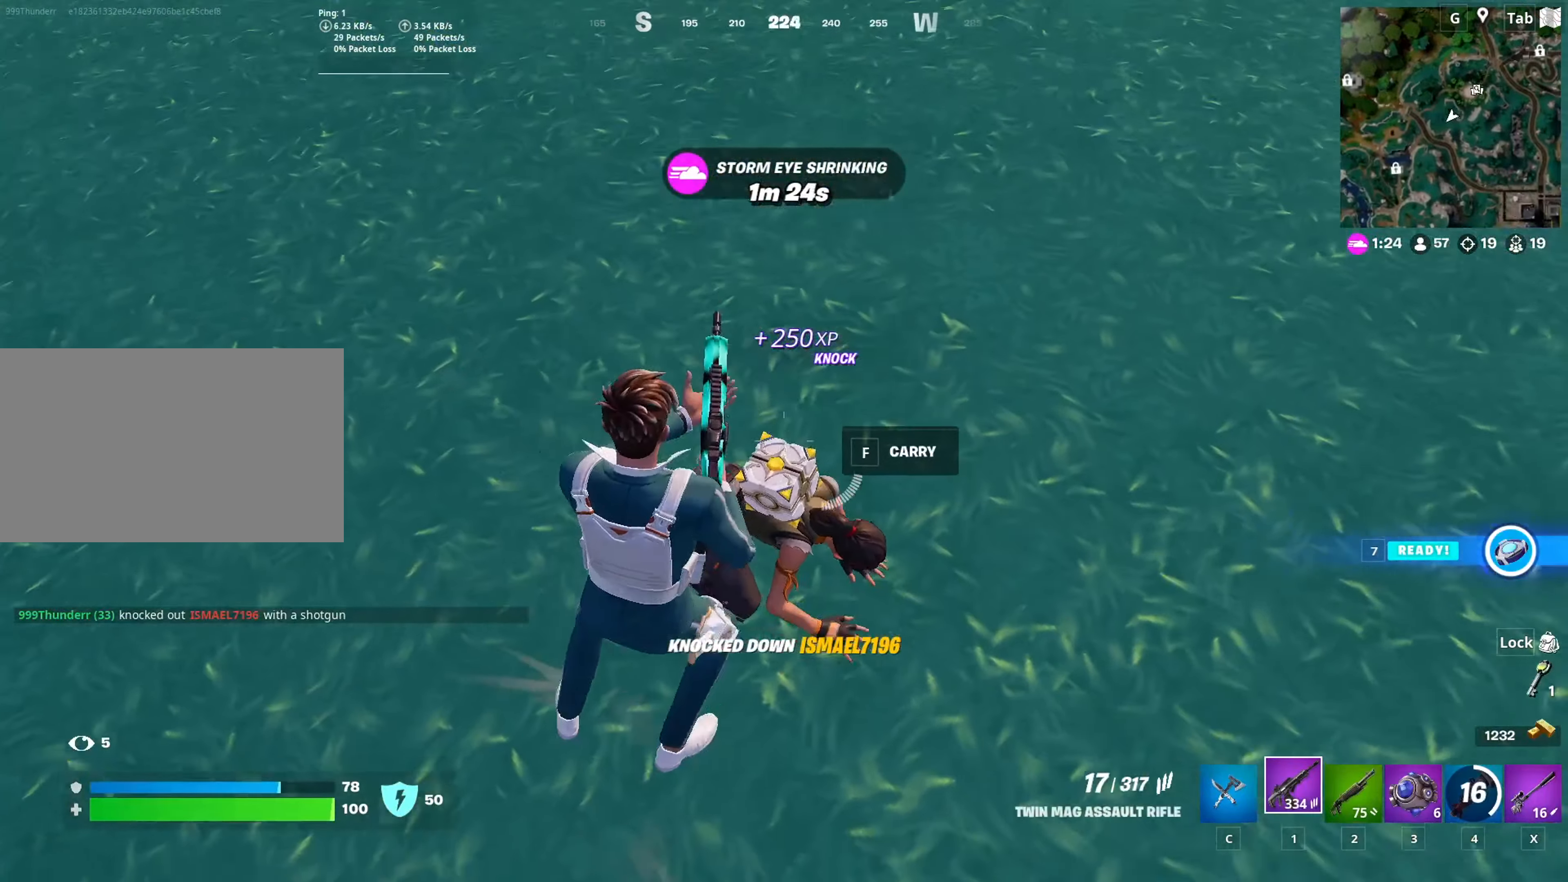
{"keys": ["d", "s"], "mouse": [], "mouse_move": "up-left", "events": [[100, "mouse_left", "down"], [150, "shift", "up"], [183, "mouse_left", "up"], [183, "s", "down"], [233, "mouse_left", "down"], [333, "mouse_left", "up"], [383, "mouse_left", "down"], [467, "mouse_left", "up"]]}
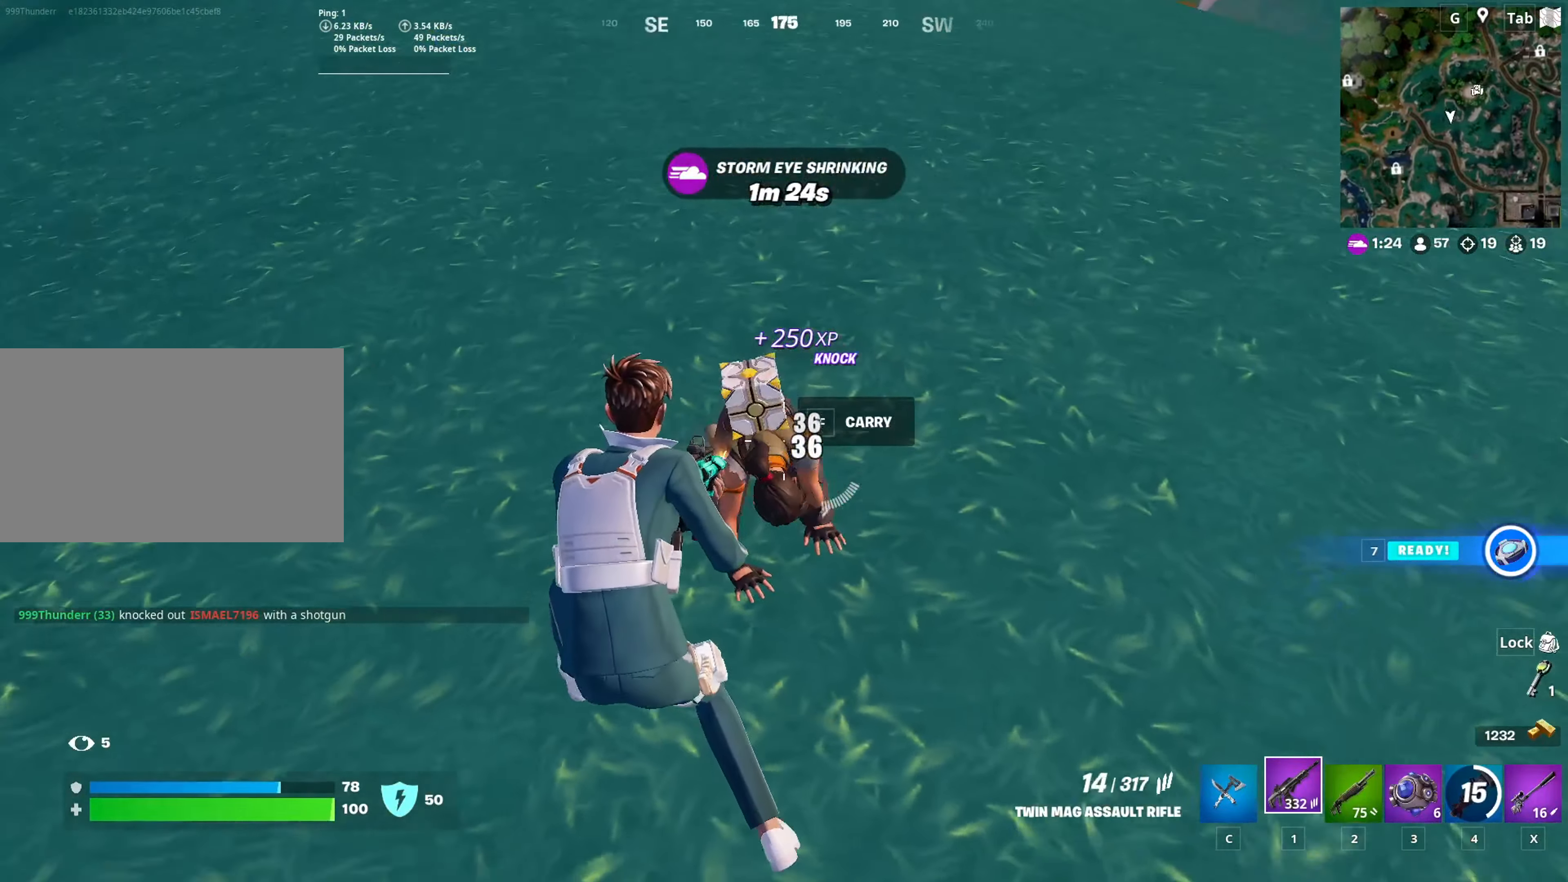
{"keys": ["w"], "mouse": [], "mouse_move": "up-left", "events": [[17, "mouse_left", "down"], [67, "s", "up"], [117, "mouse_left", "up"], [167, "mouse_left", "down"], [250, "w", "down"], [301, "d", "up"], [301, "mouse_left", "up"], [301, "space", "down"], [401, "r", "down"], [434, "space", "up"], [484, "r", "up"]]}
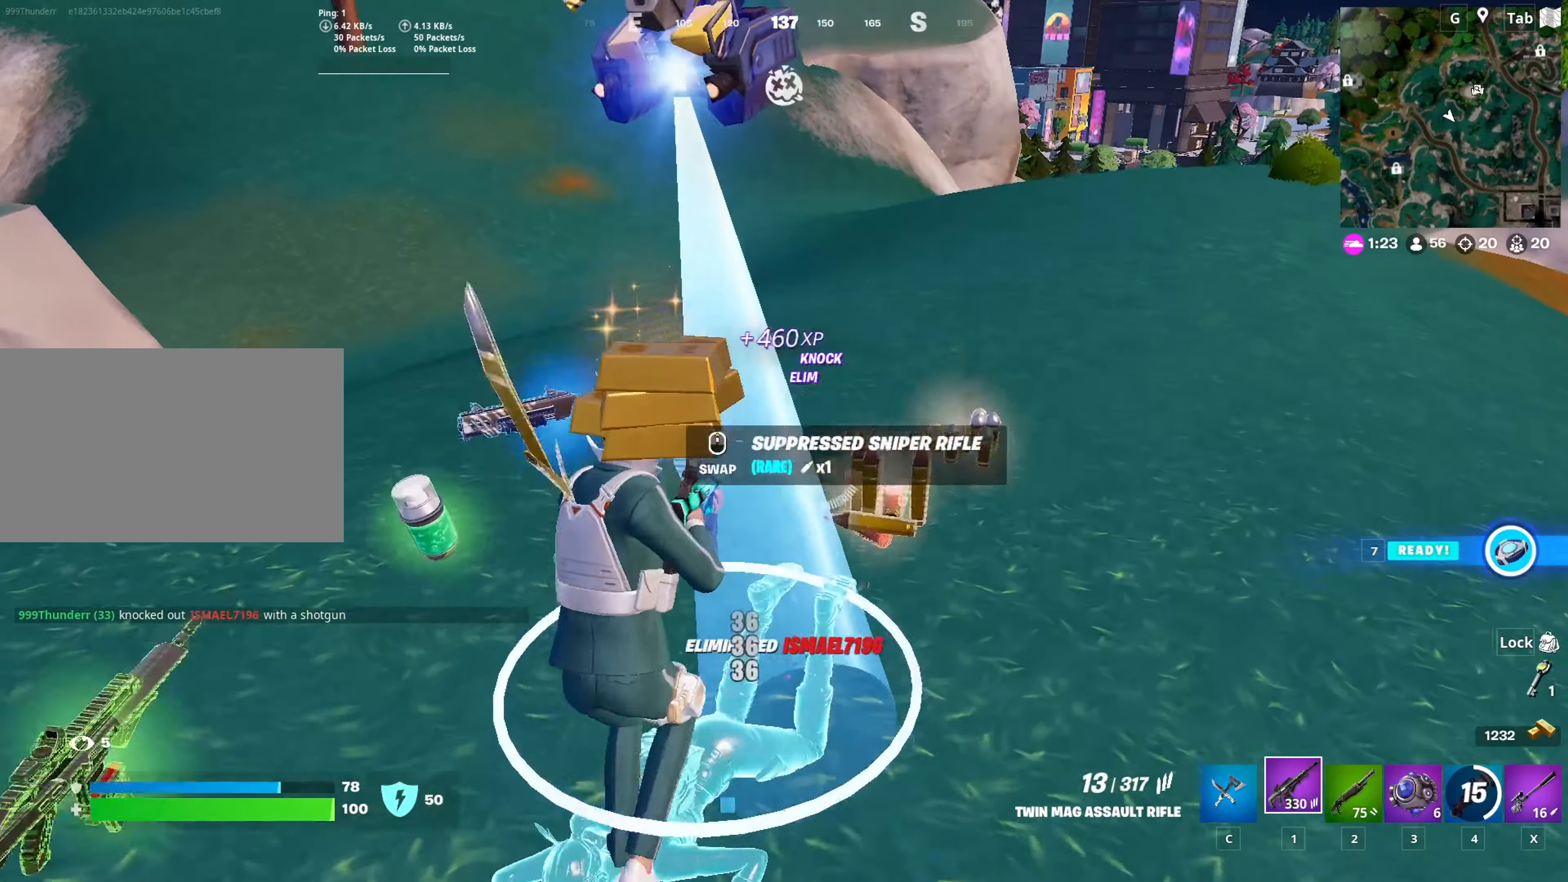
{"keys": ["w"], "mouse": [], "mouse_move": "right", "events": [[83, "r", "down"], [217, "r", "up"], [317, "d", "down"], [500, "d", "up"]]}
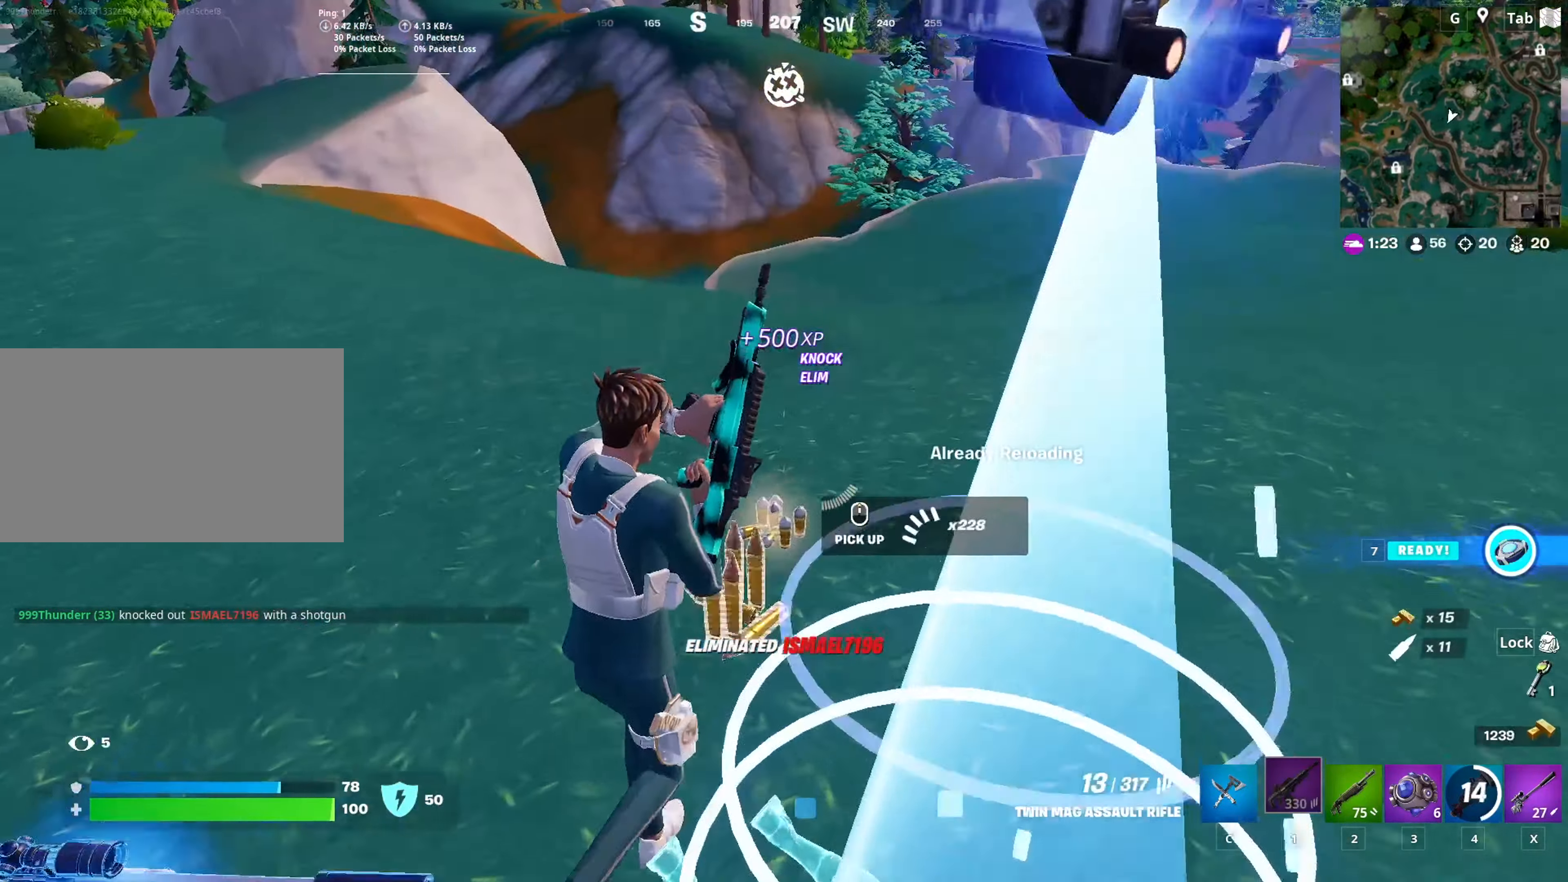
{"keys": ["a", "w"], "mouse": [], "mouse_move": "up-left", "events": [[184, "d", "down"], [284, "a", "down"], [334, "d", "up"]]}